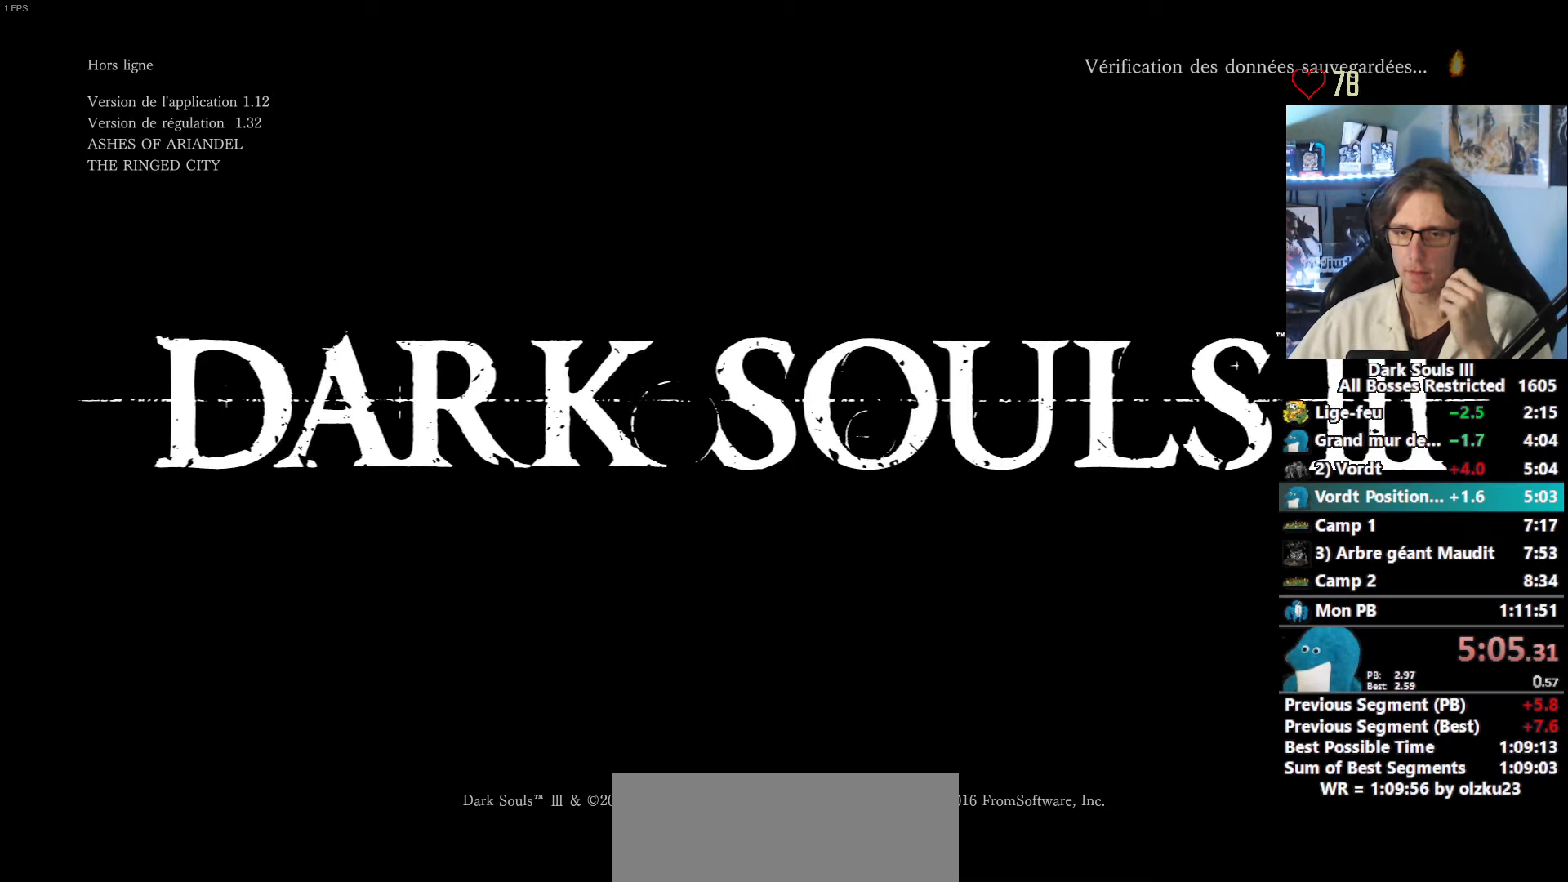
Gameplay with keyboard and mouse; each line is a JSON object with the keys and mouse buttons held at the frame after it. "events" lists presses ("down") and releases ("up") of "1", "2", "3", "4", "a", "alt", "ctrl", "d", "down", "e", "f", "g", "left", "q", "r", "return", "right", "s", "shift", "space", "tab", "up", "z", "mouse_left", "mouse_wheel", "mouse_right", "mouse_mb4" and "mouse_mb5" between this image and that frame as [ms after this image, input, new state], when the widget could be followed in between. "mouse_left", "mouse_wheel", "mouse_right", "mouse_mb4", "mouse_mb5" = the "left", "wheel", "right", "mb4", "mb5" buttons of the "mouse" list. No other keys are recorded. "wheel" means that the mouse wheel is clicked or scrolled. Not read: mouse_move other_keys.
{"keys": [], "mouse": [], "events": []}
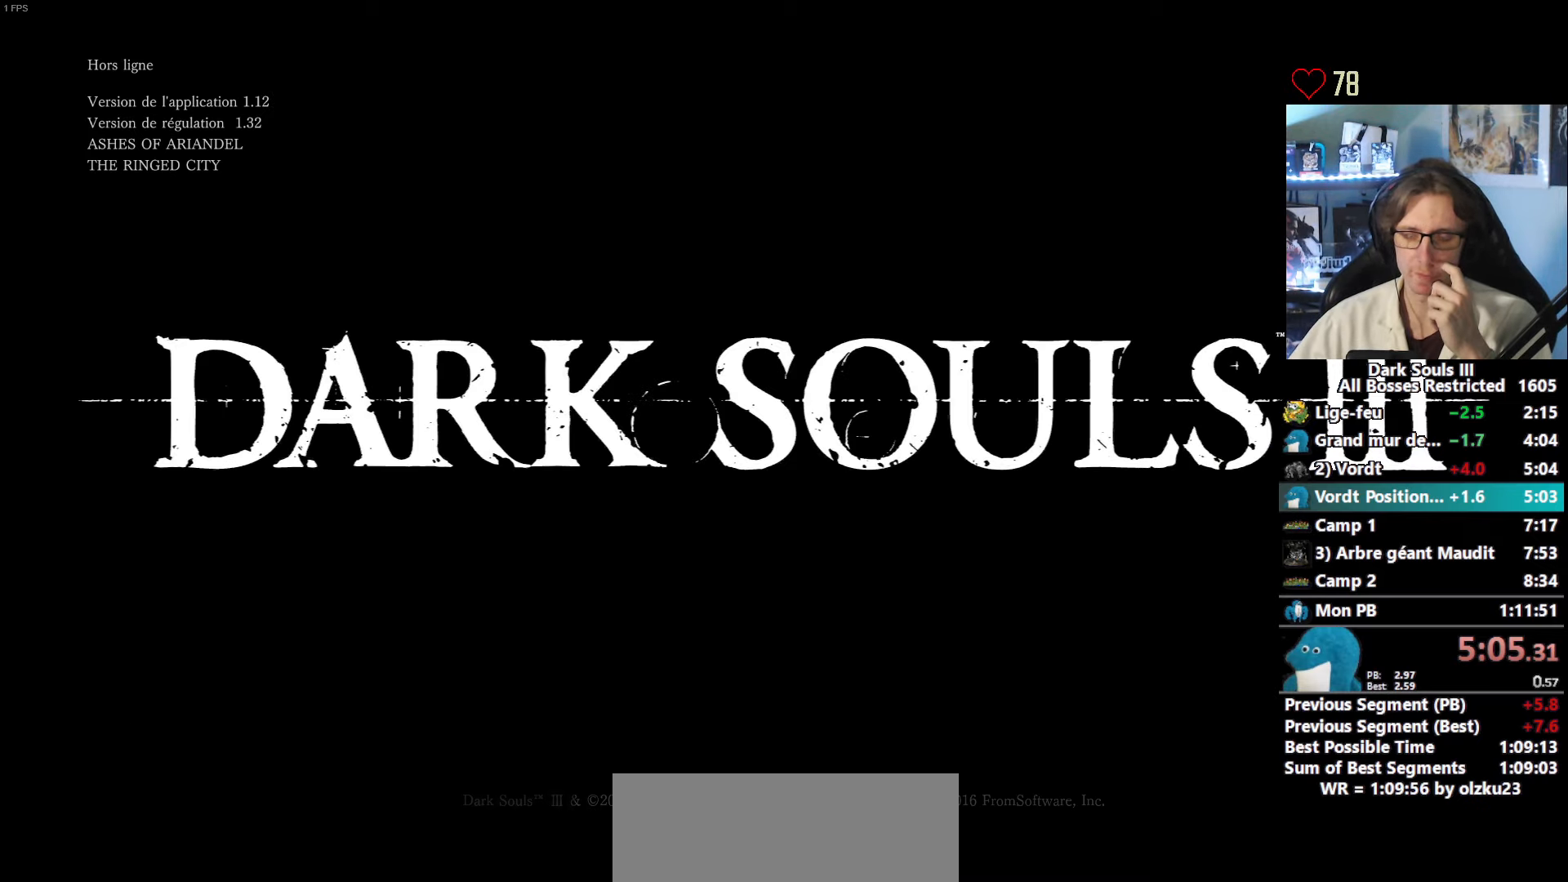
{"keys": [], "mouse": [], "events": []}
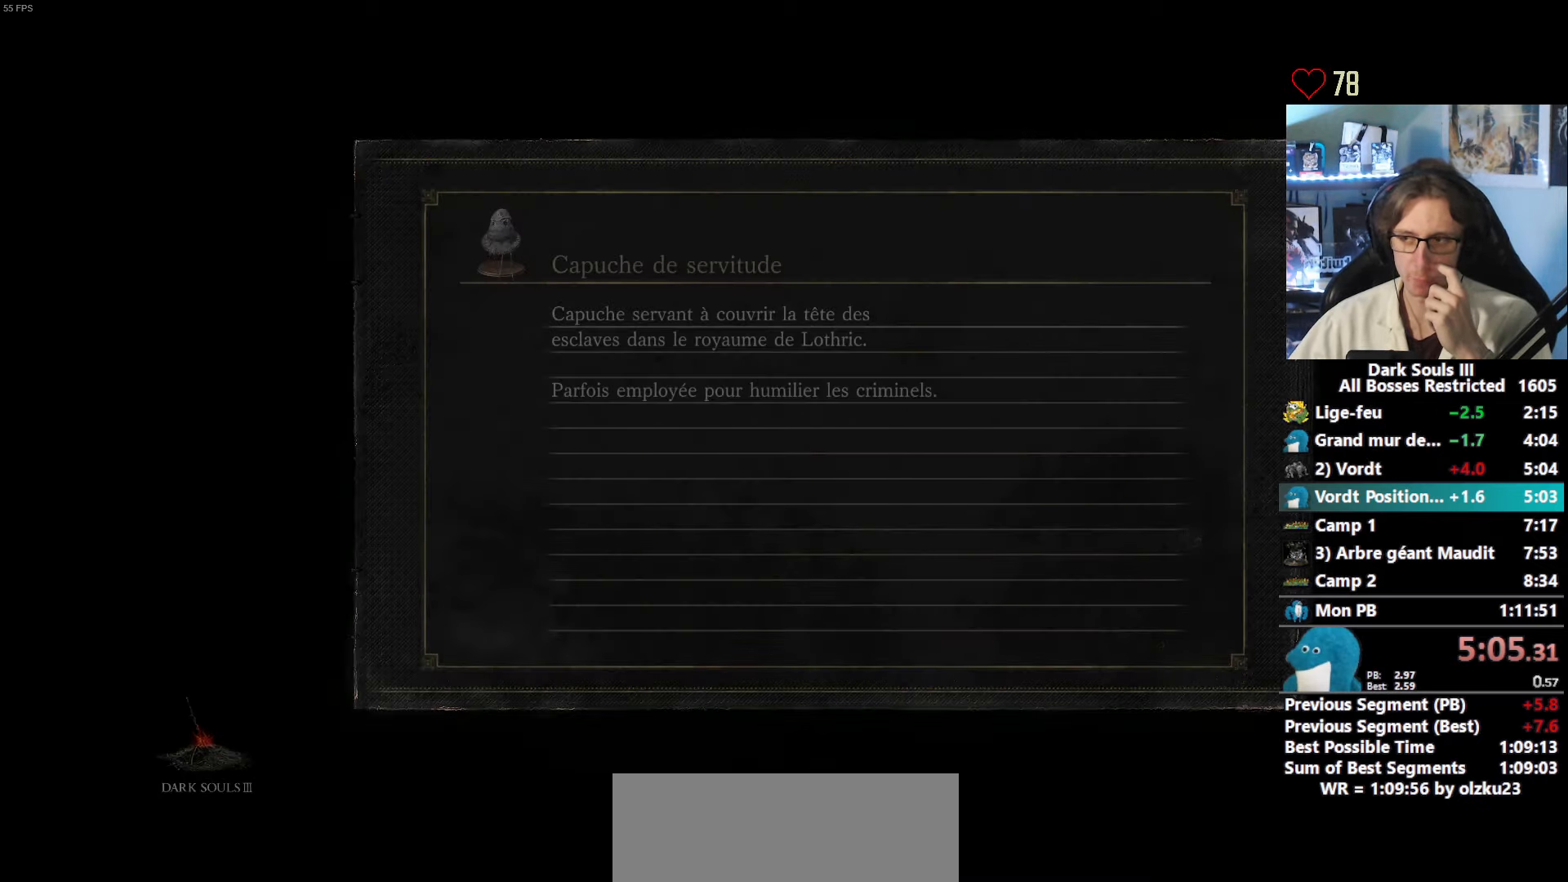
{"keys": [], "mouse": [], "events": []}
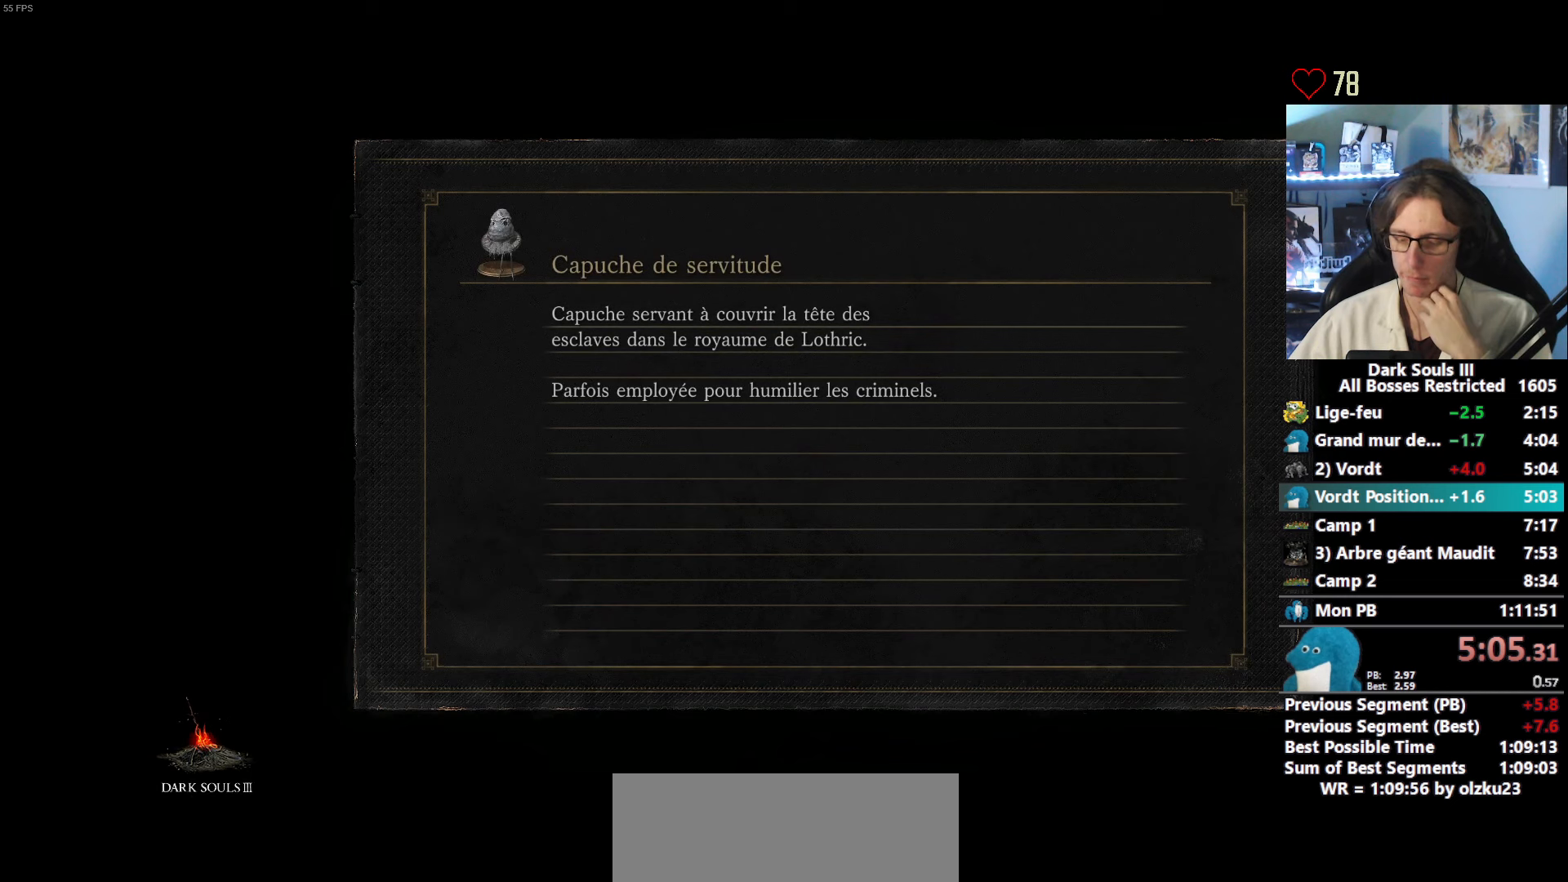
{"keys": [], "mouse": [], "events": []}
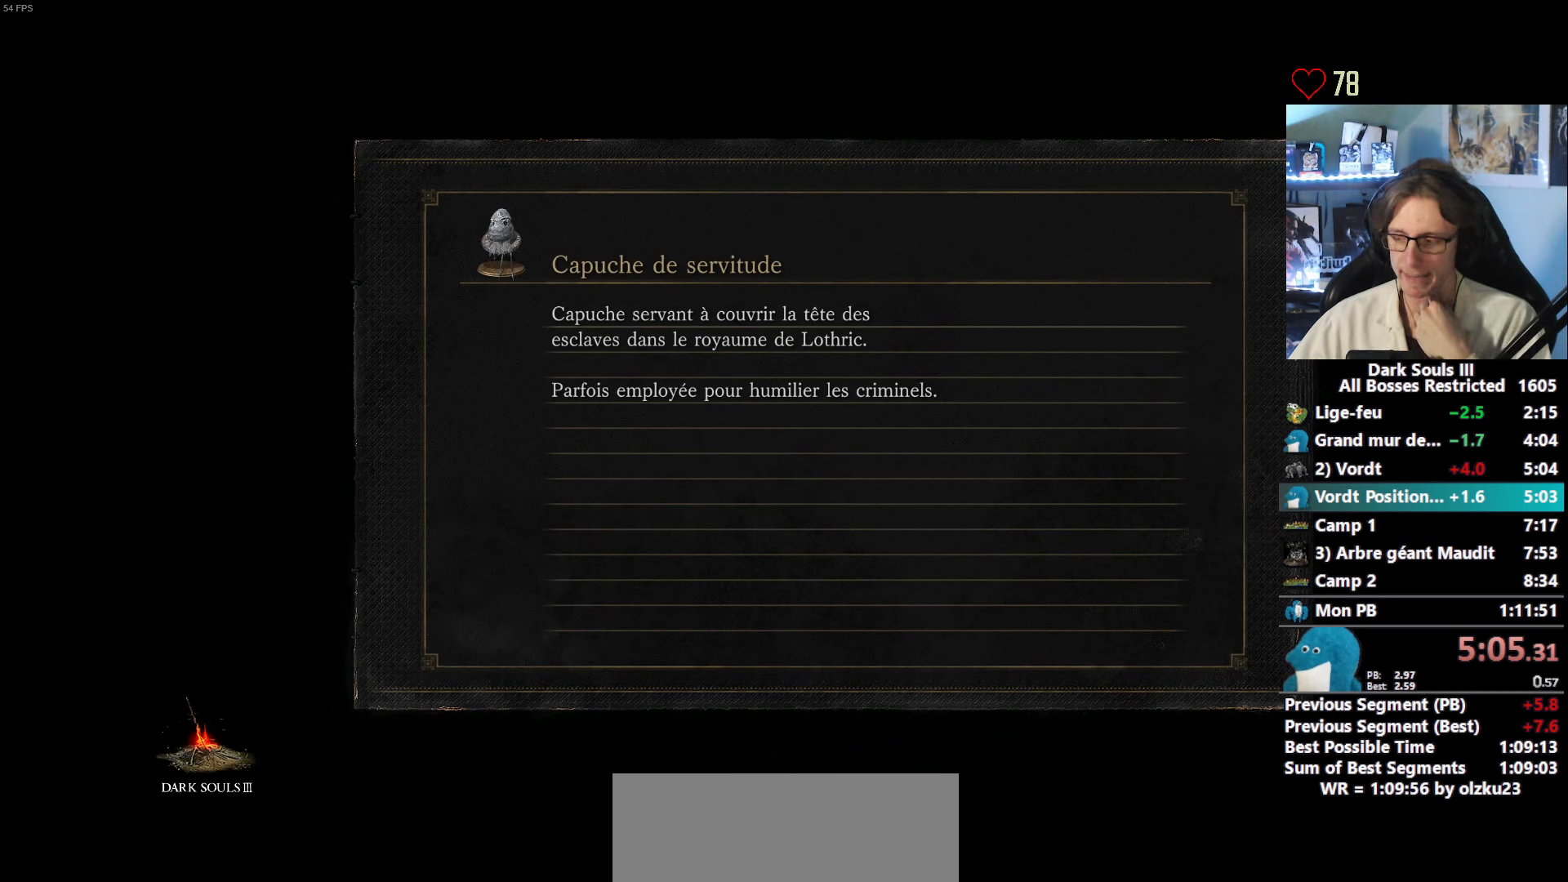
{"keys": [], "mouse": [], "events": []}
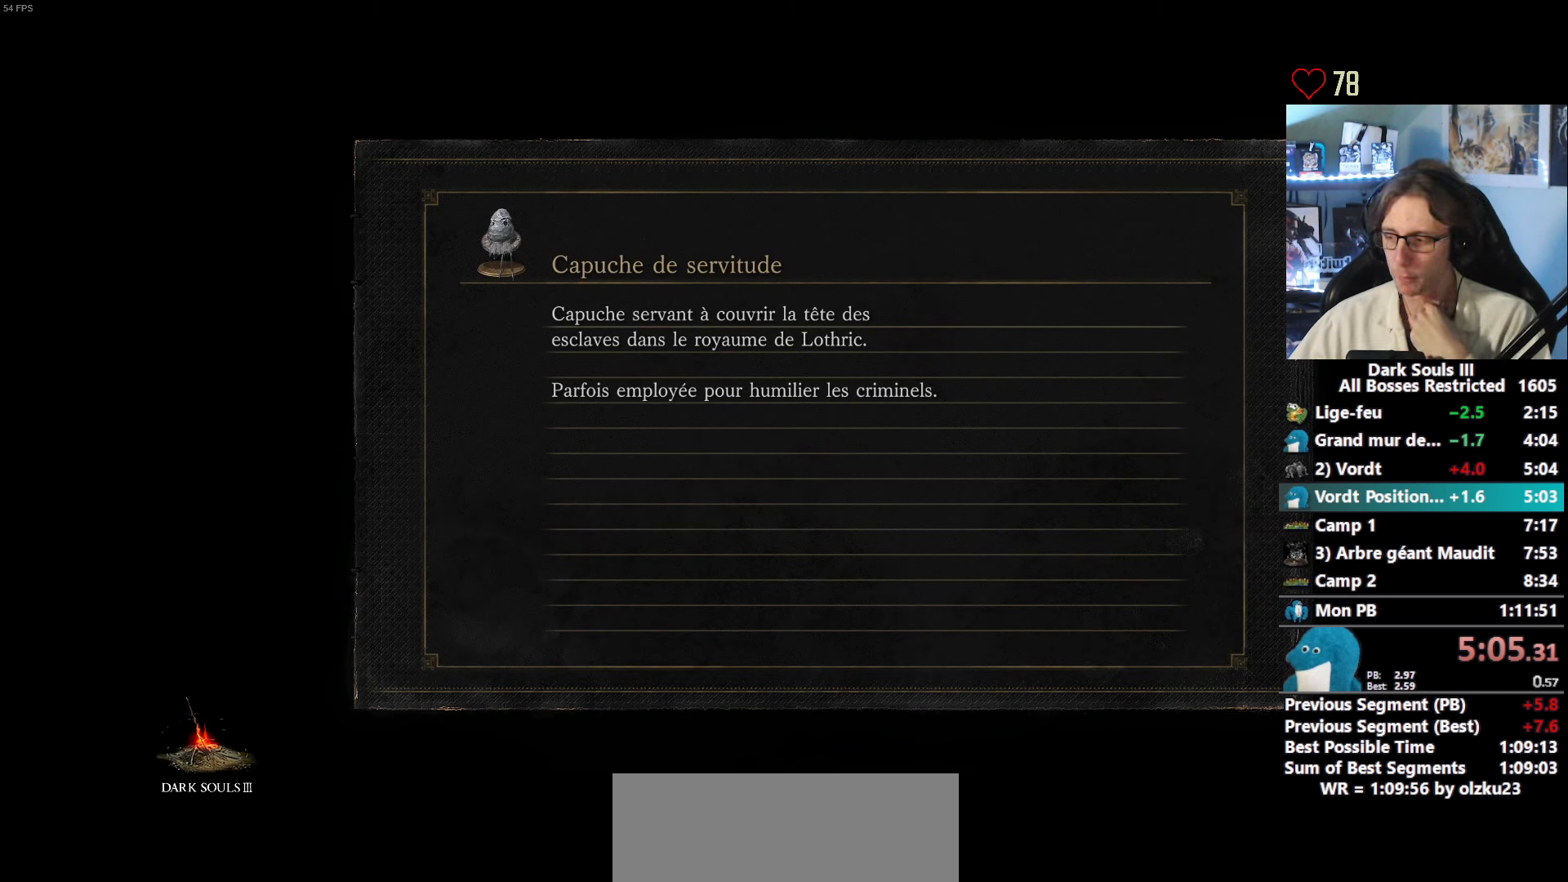
{"keys": [], "mouse": [], "events": []}
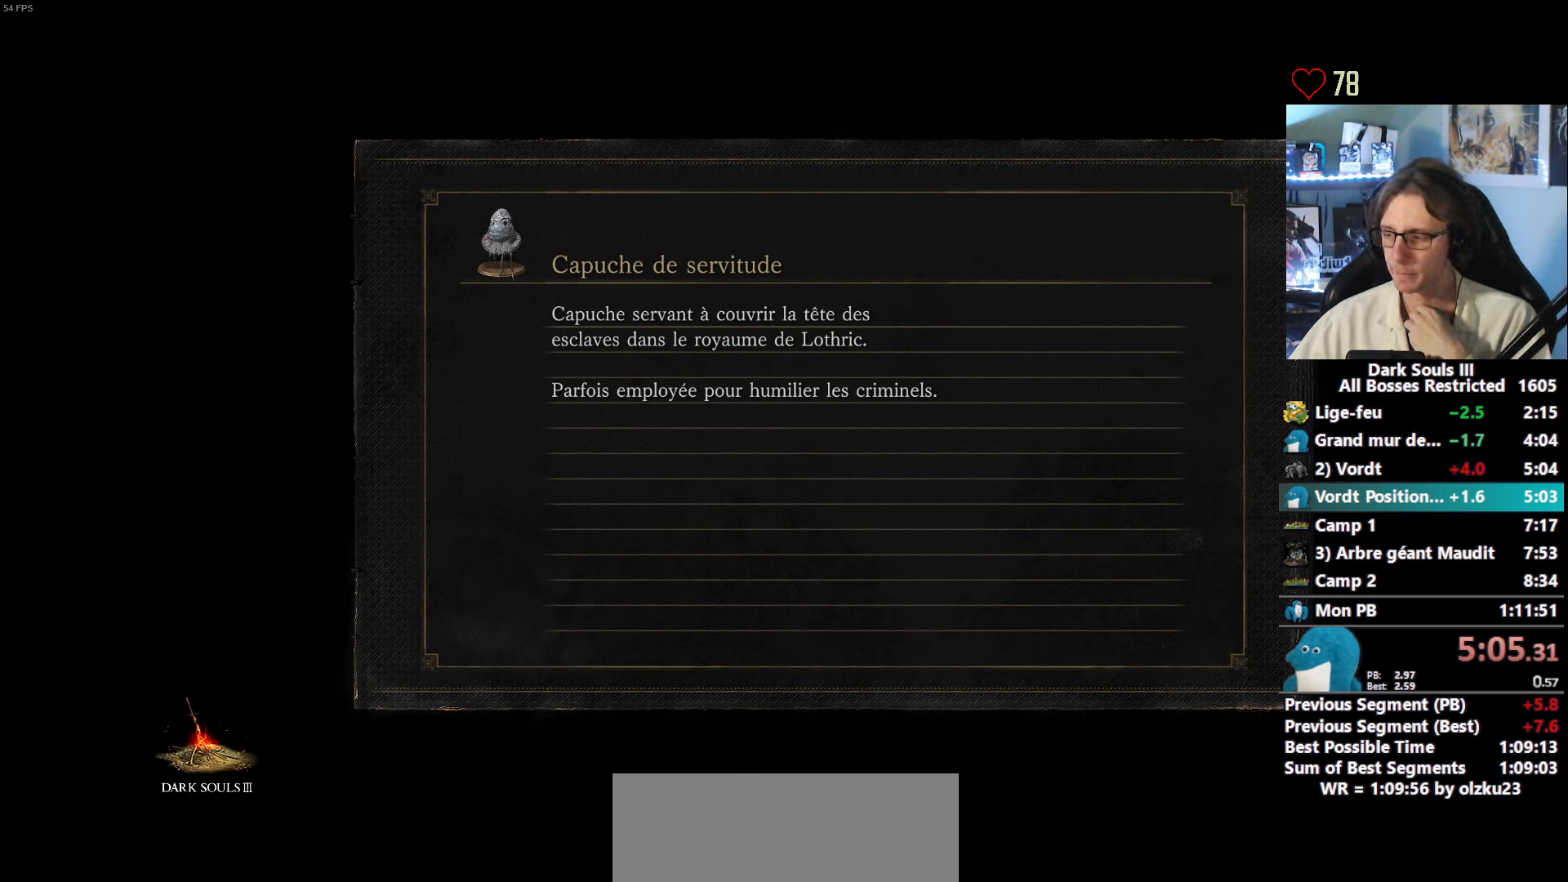
{"keys": [], "mouse": [], "events": []}
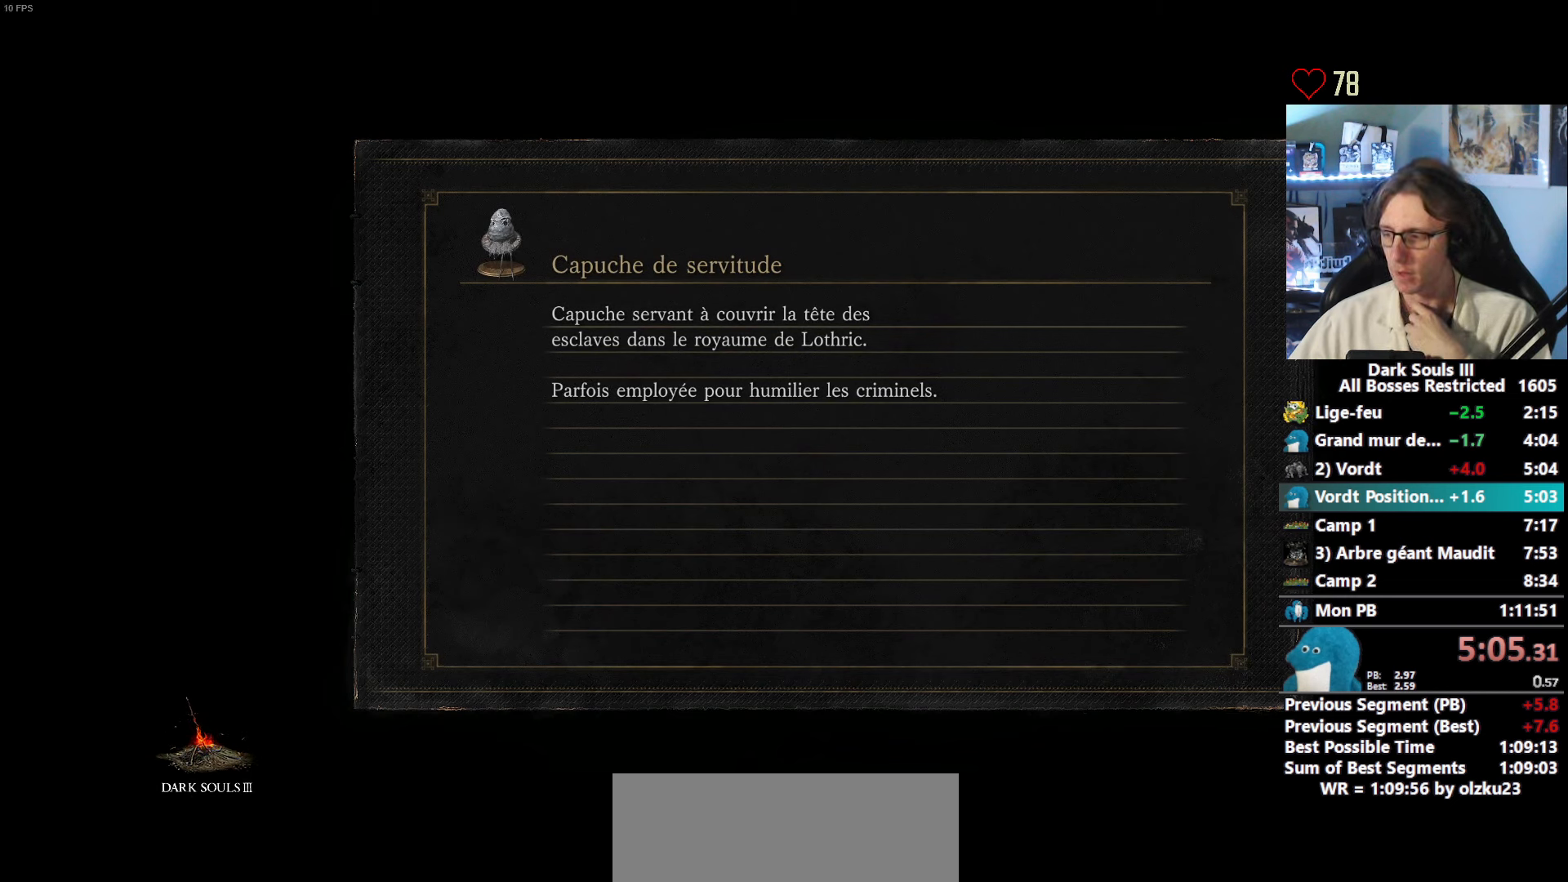
{"keys": [], "mouse": [], "events": []}
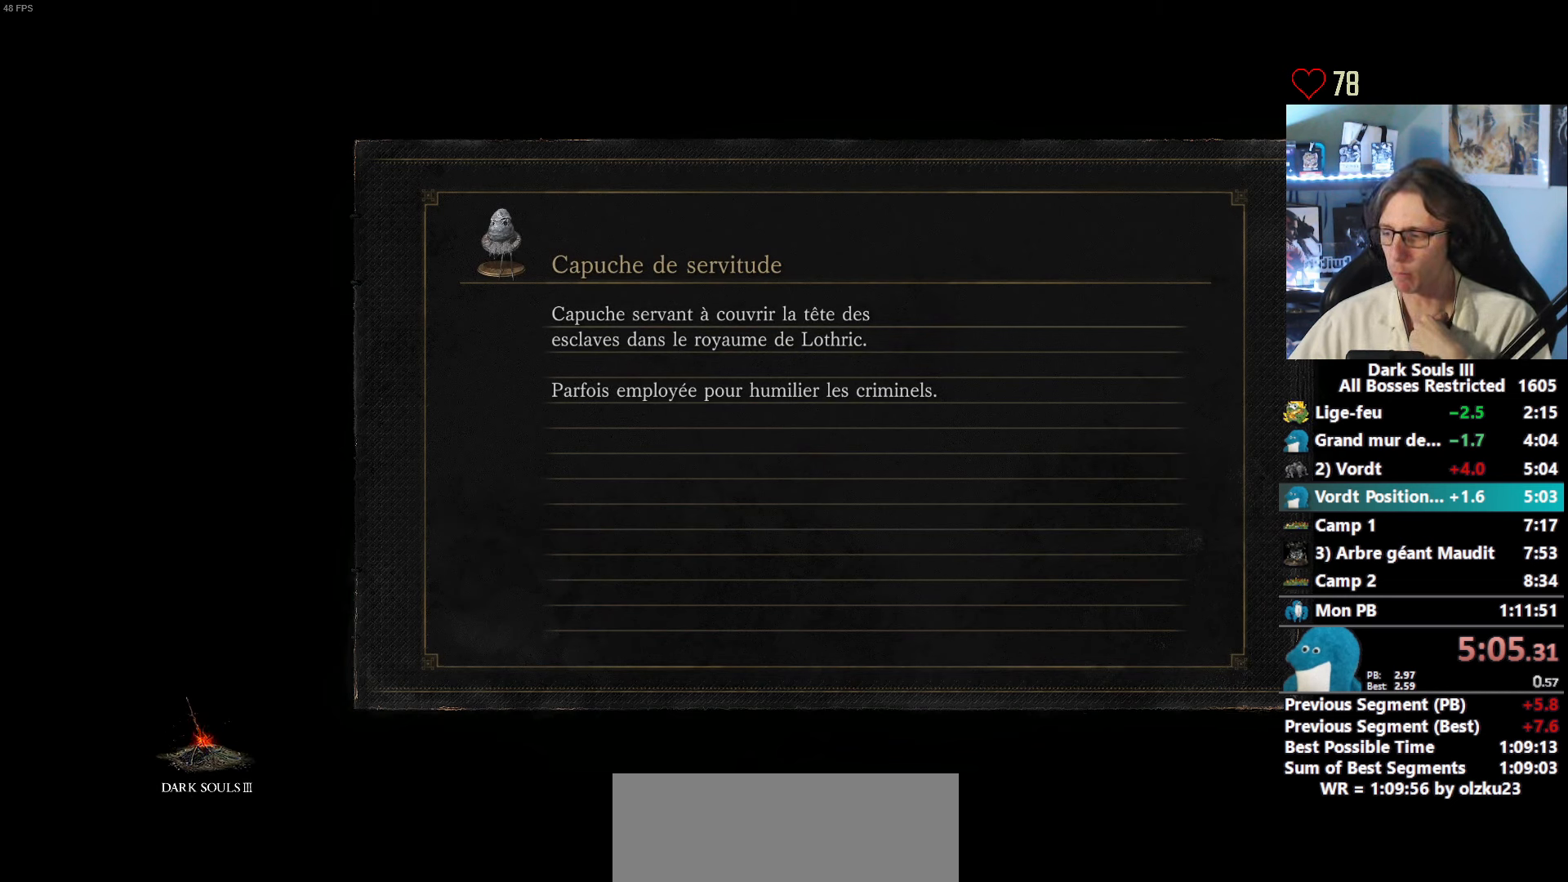
{"keys": [], "mouse": [], "events": []}
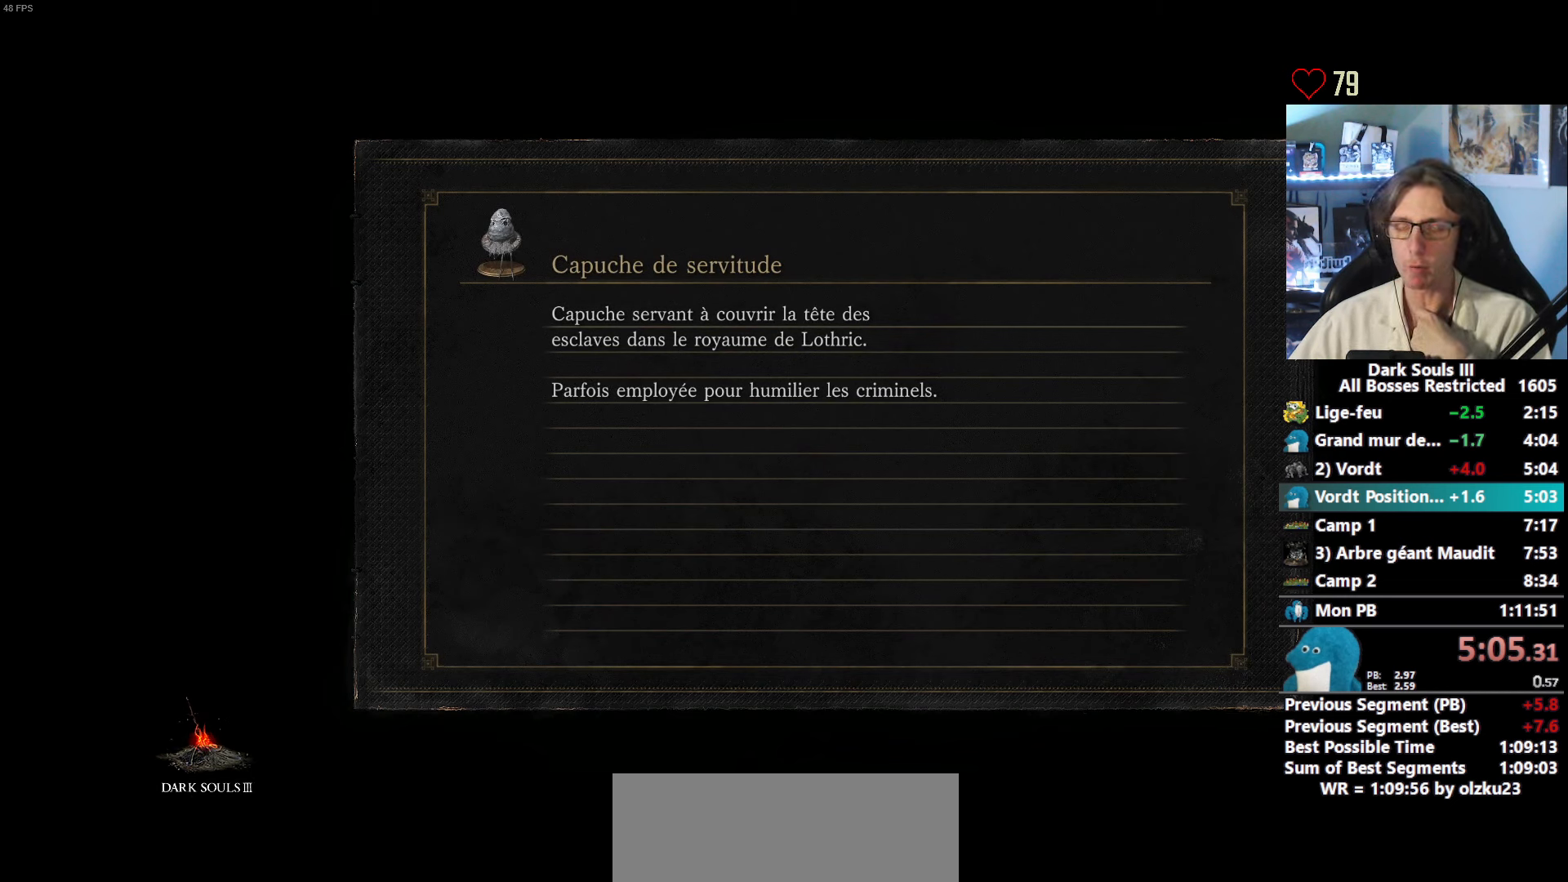
{"keys": ["z"], "mouse": [], "events": [[500, "z", "down"]]}
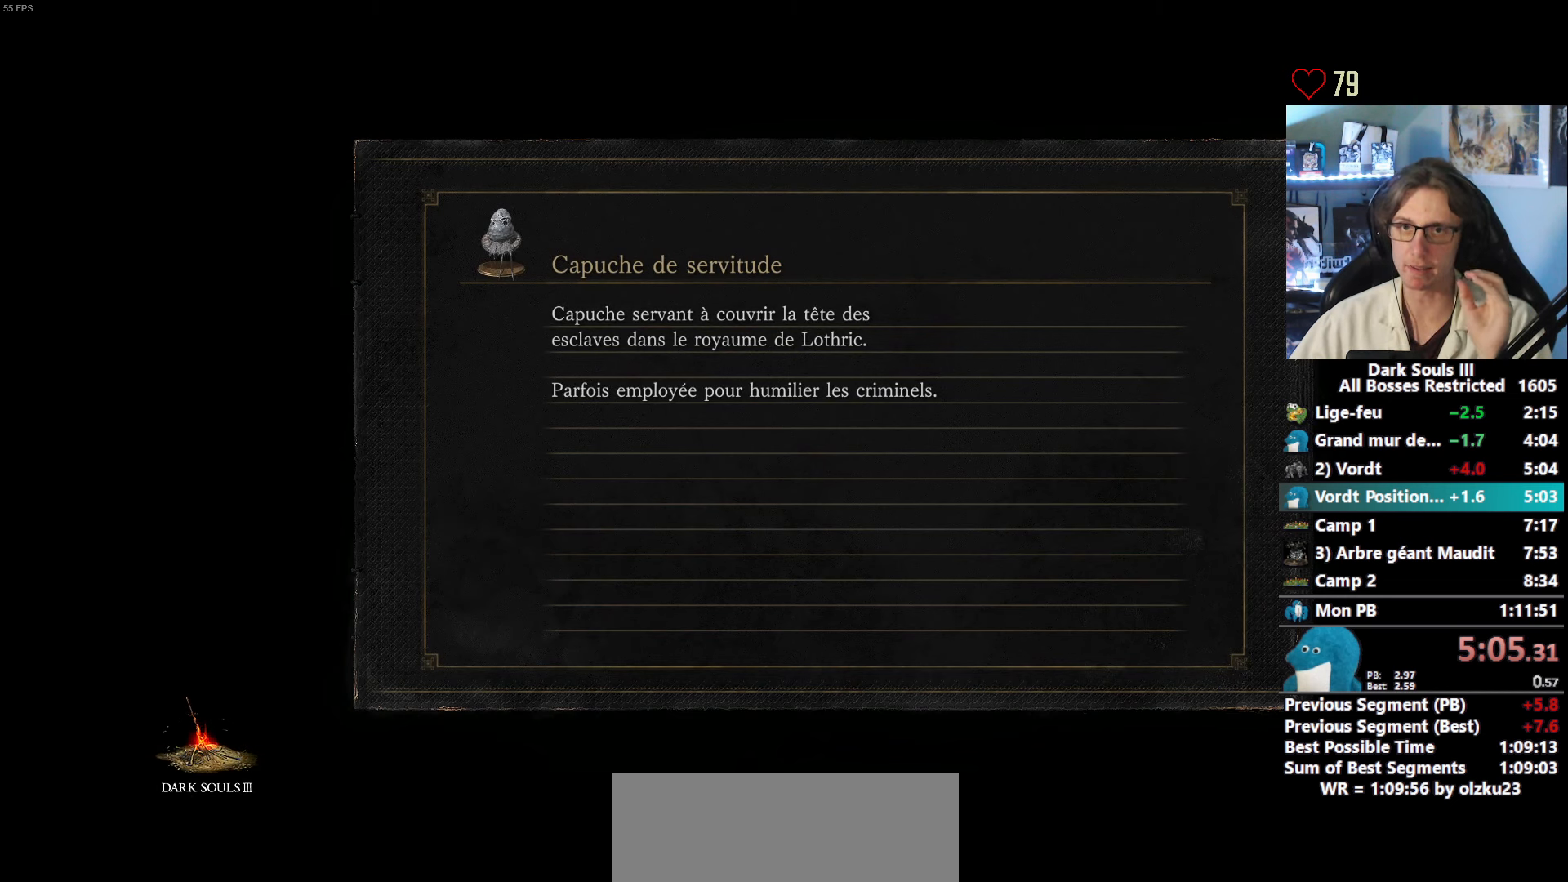
{"keys": ["space", "z"], "mouse": [], "events": [[100, "space", "down"]]}
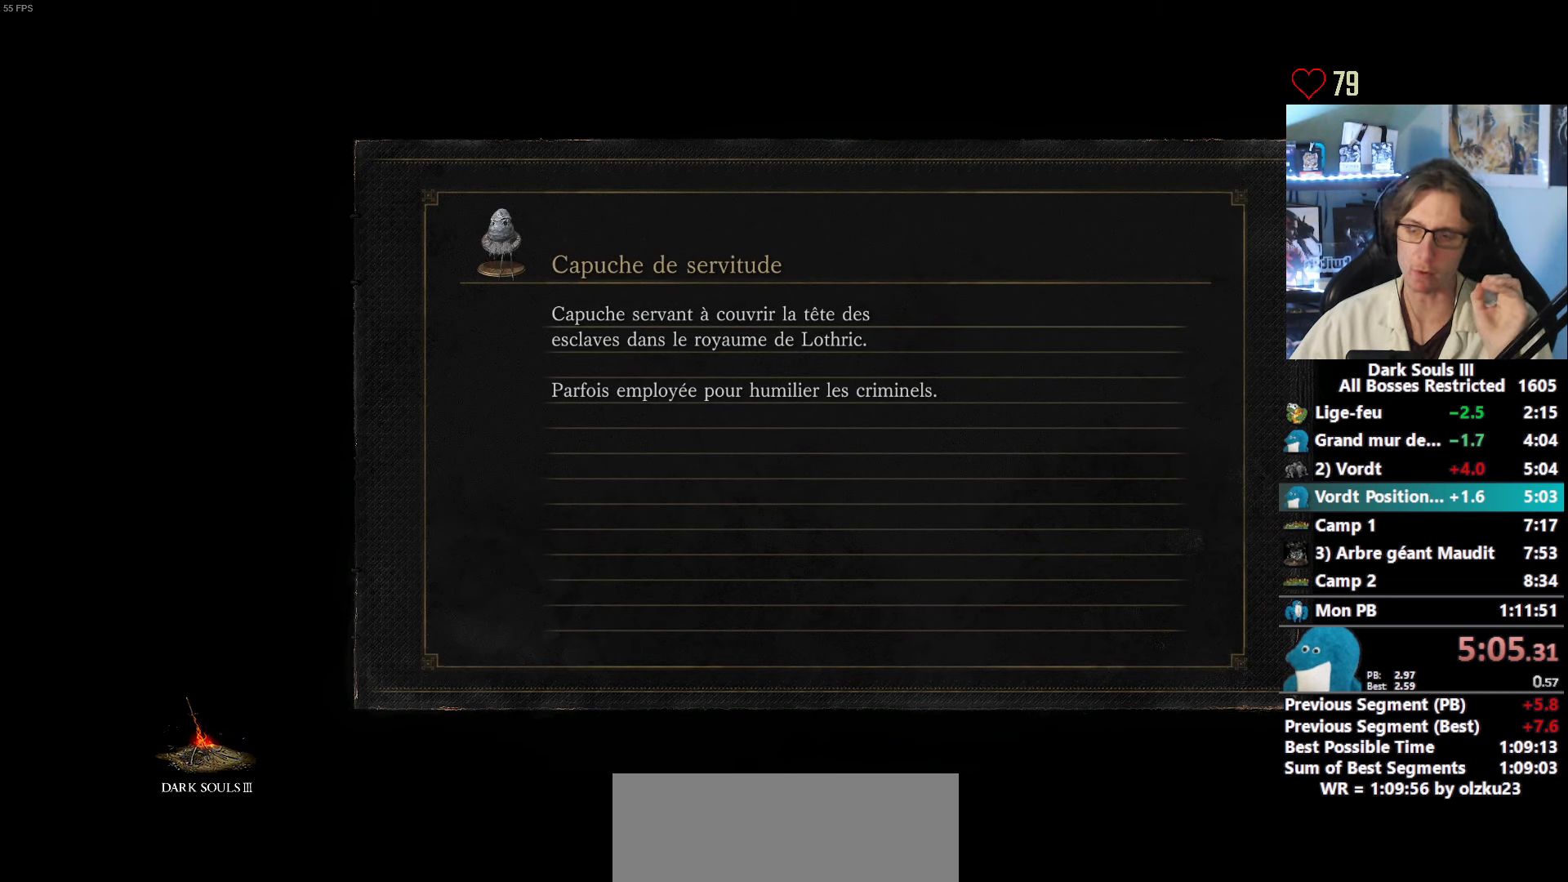
{"keys": ["space", "z"], "mouse": [], "events": []}
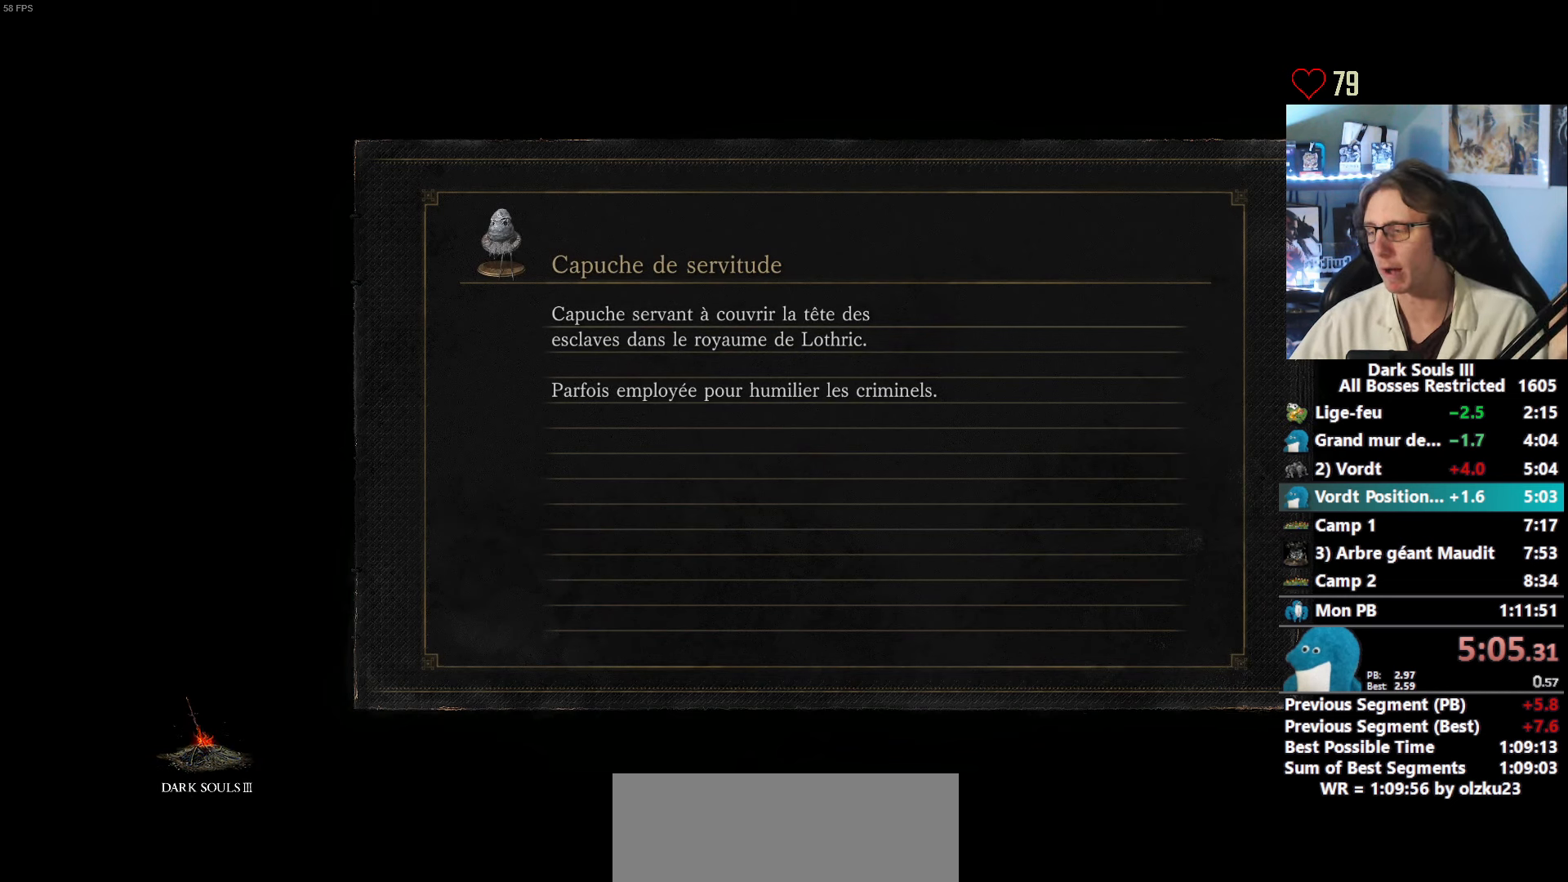
{"keys": ["space", "z"], "mouse": [], "events": []}
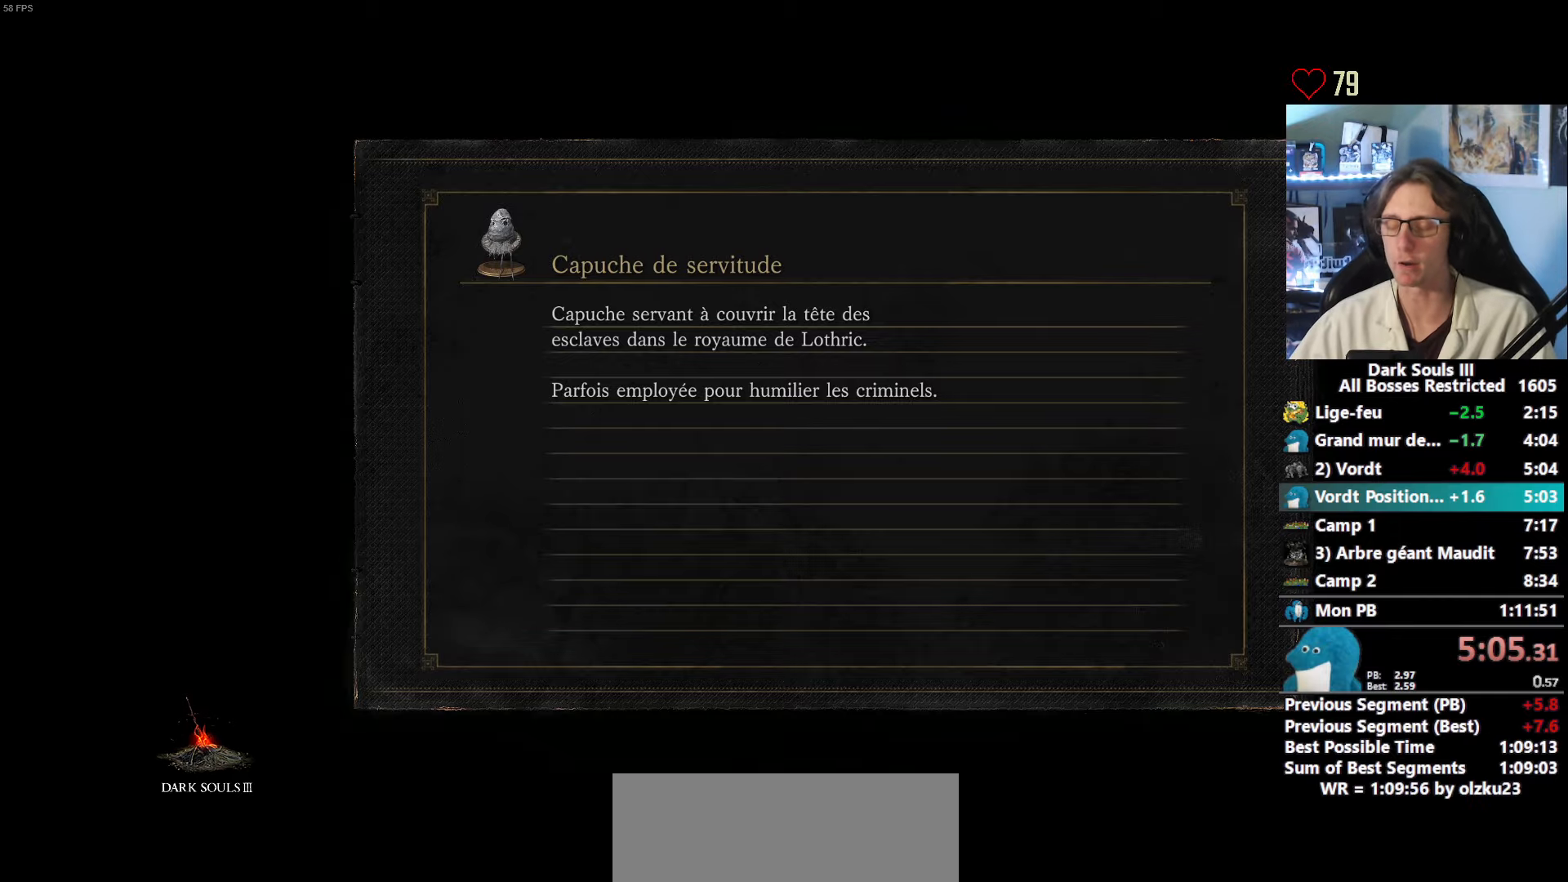
{"keys": ["space", "z"], "mouse": [], "events": []}
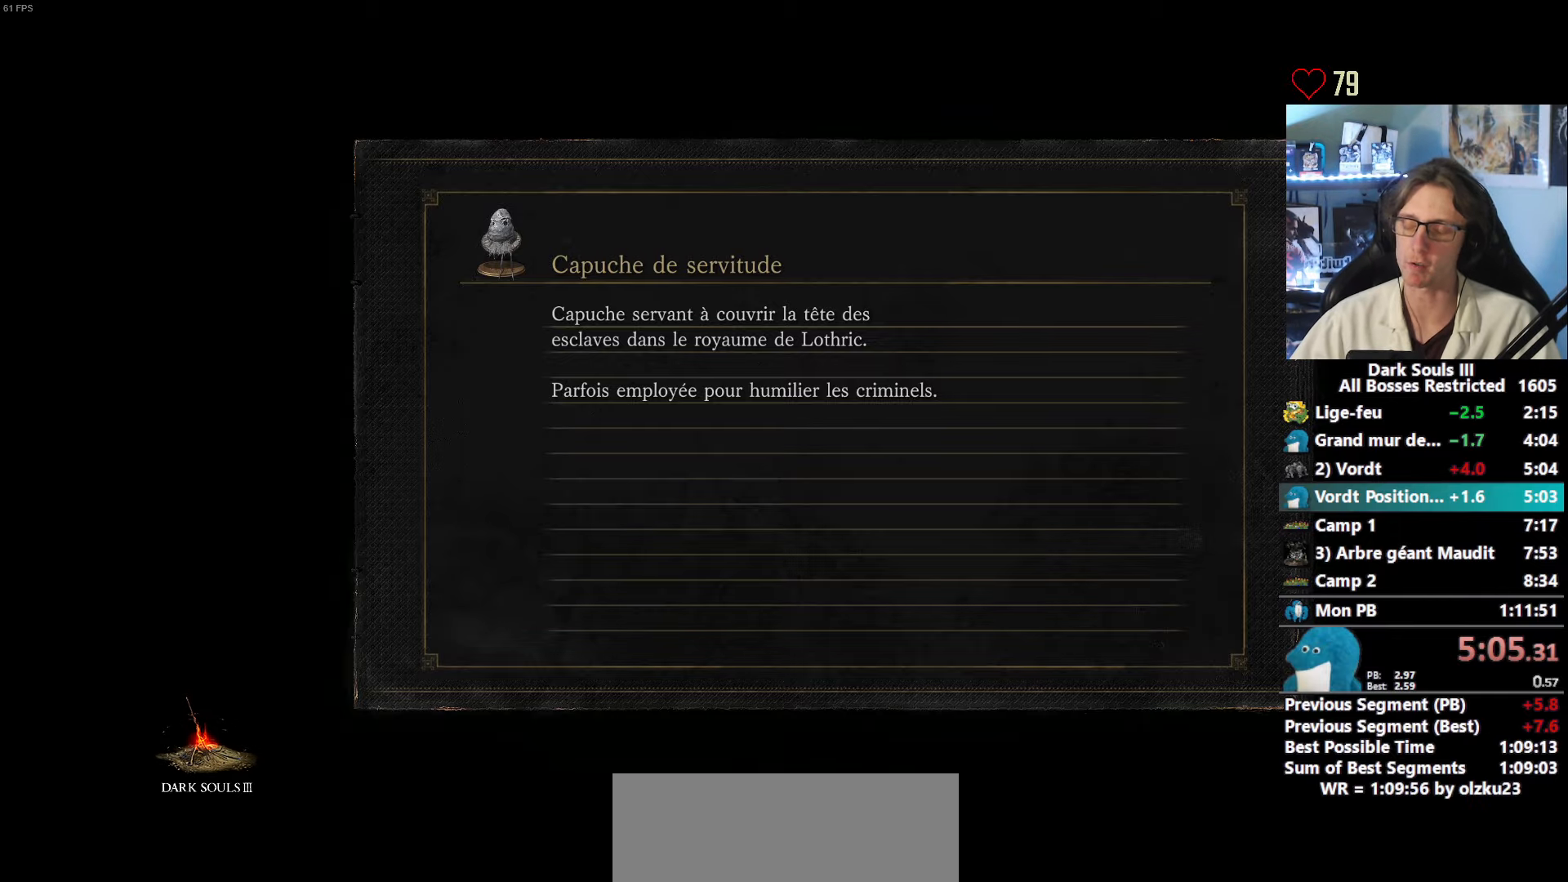
{"keys": ["space", "z"], "mouse": [], "events": []}
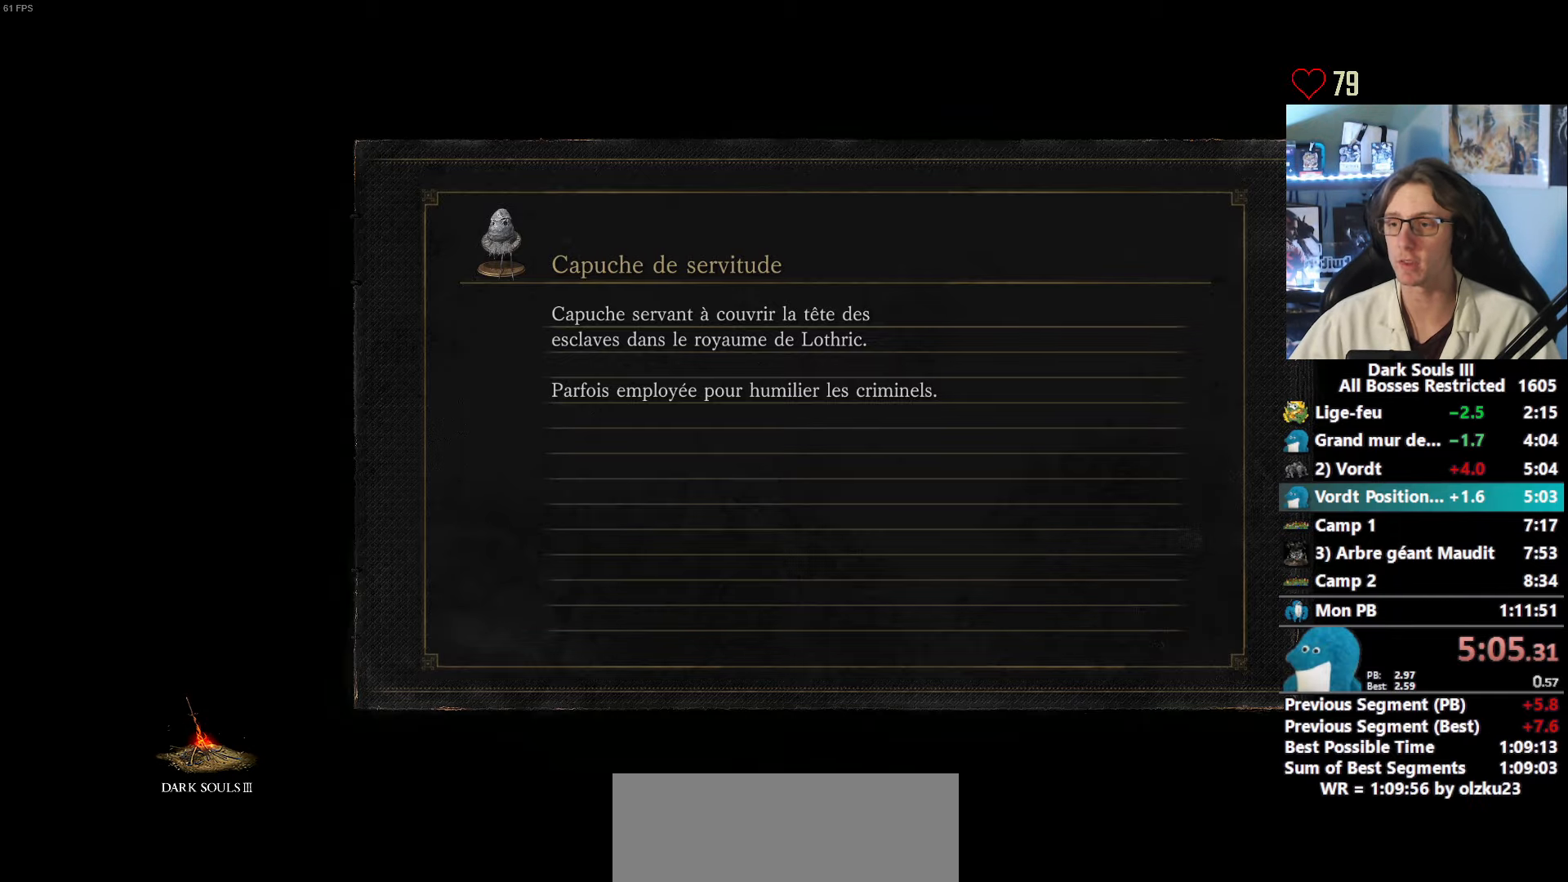
{"keys": ["space", "z"], "mouse": [], "events": []}
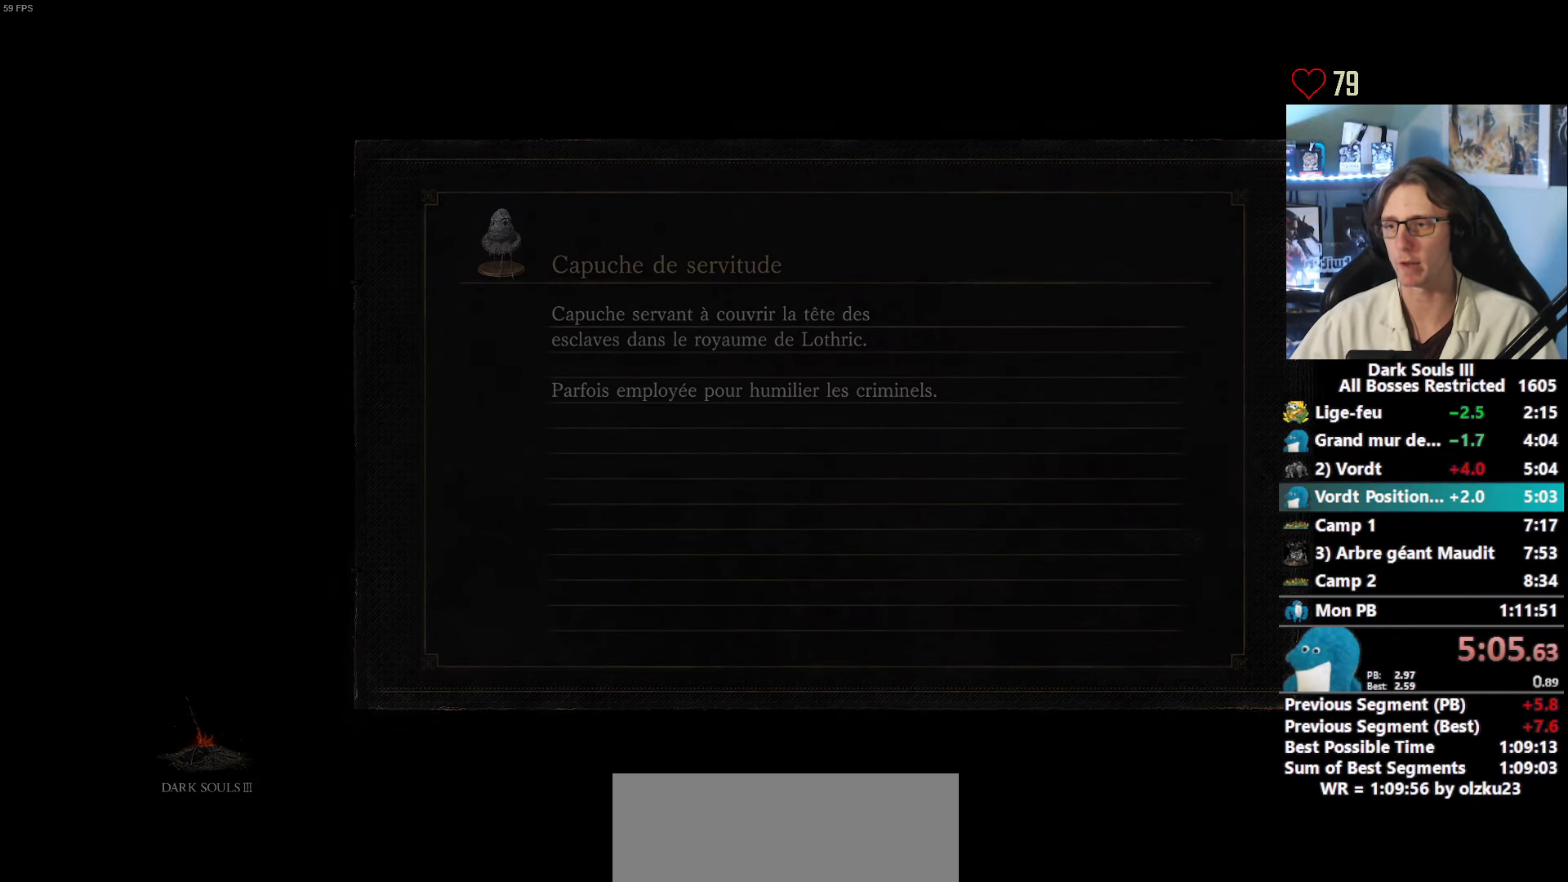
{"keys": ["space", "z"], "mouse": [], "events": []}
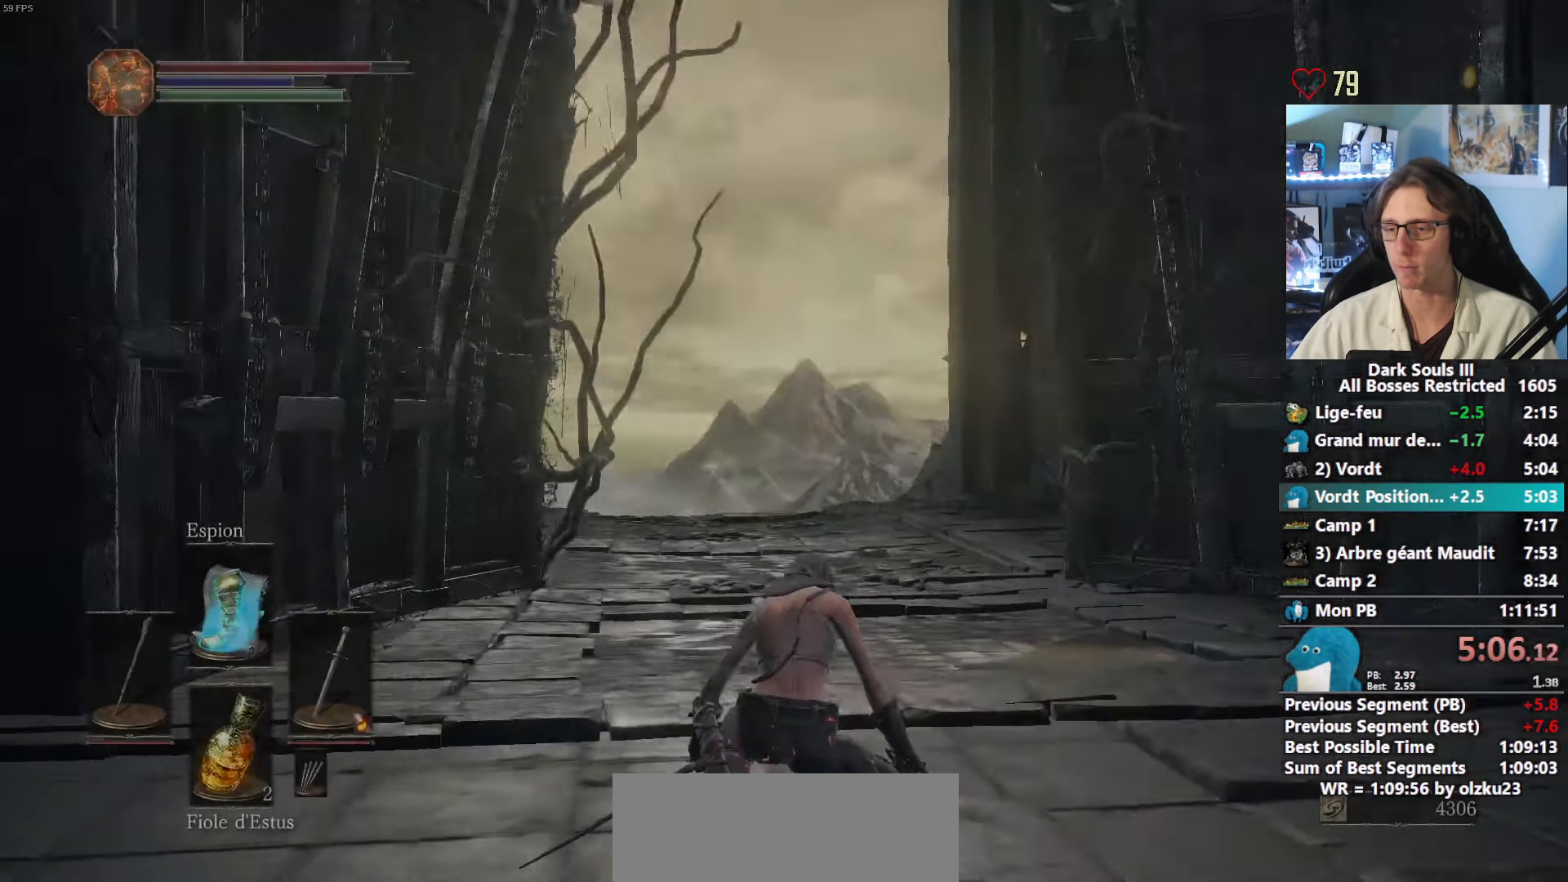
{"keys": ["space", "z"], "mouse": [], "events": []}
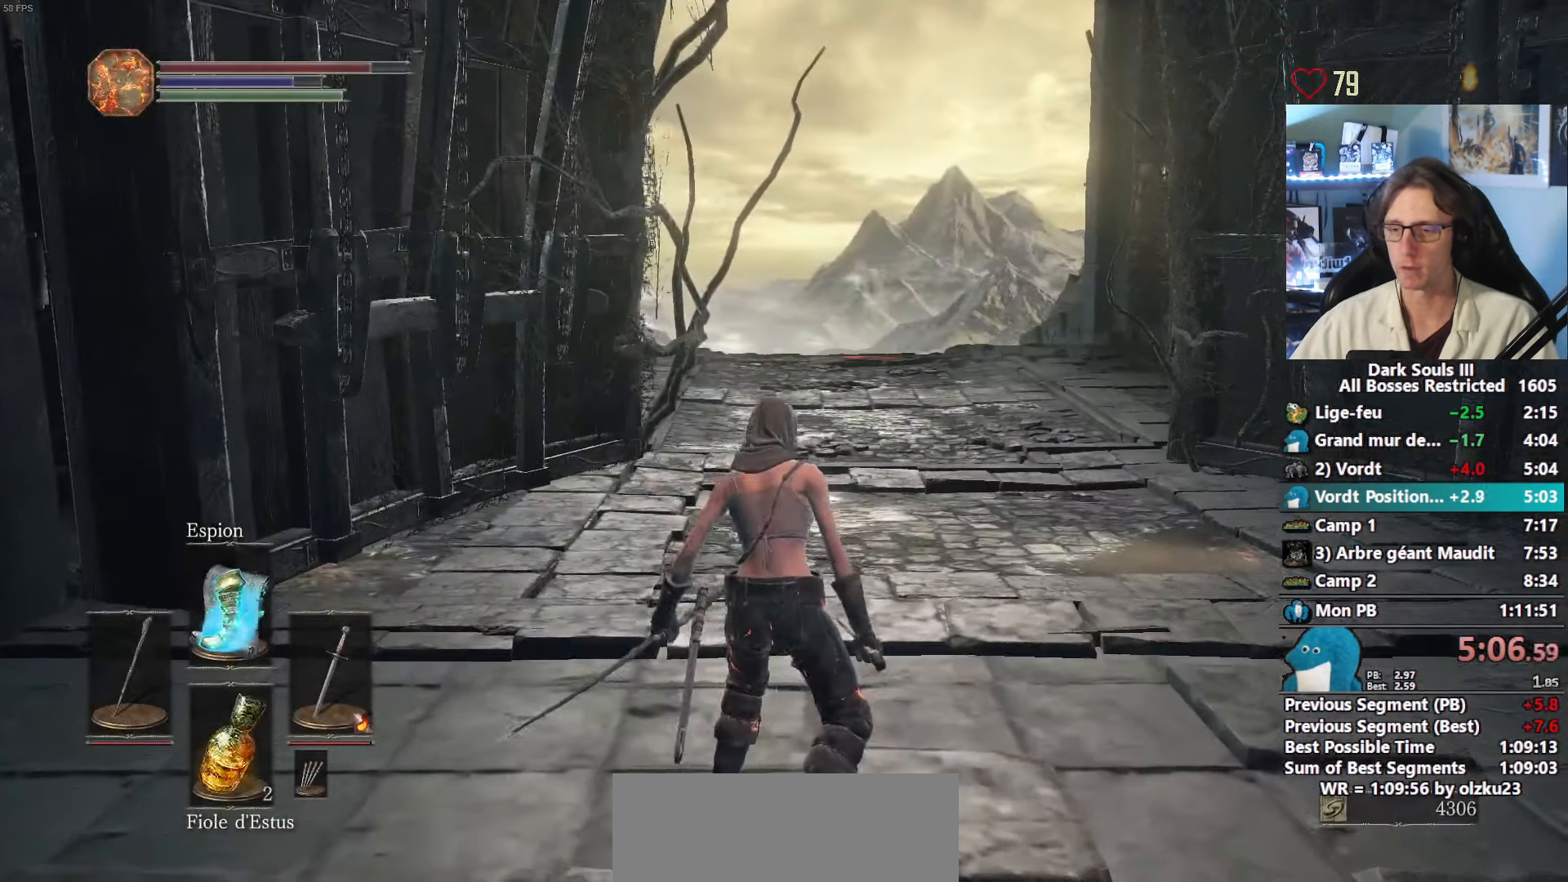
{"keys": ["e", "space", "tab", "z"], "mouse": [], "events": [[417, "tab", "down"], [500, "e", "down"]]}
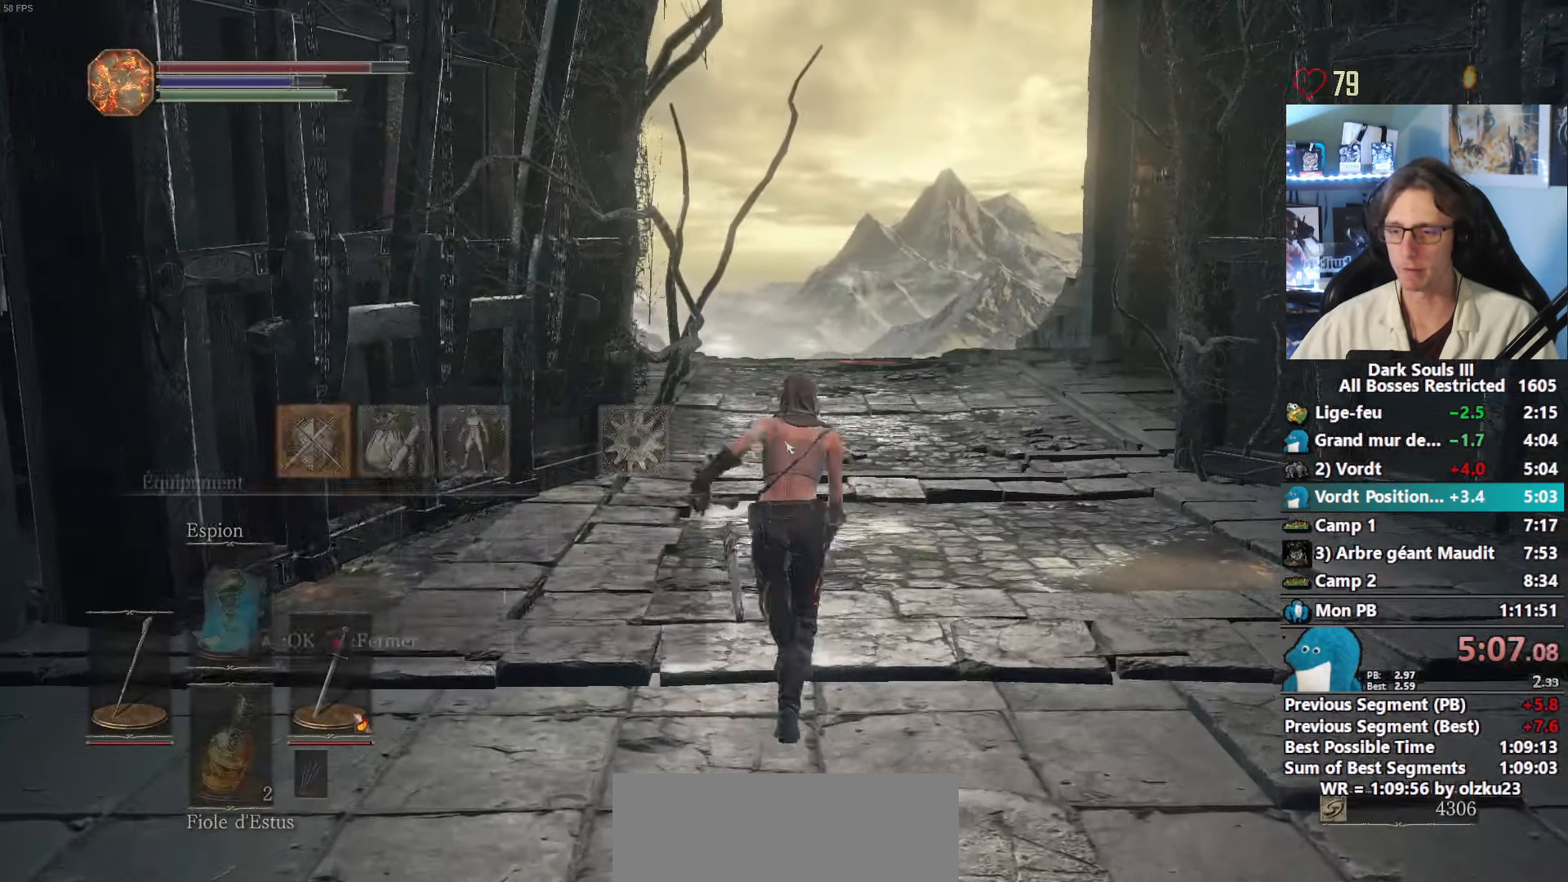
{"keys": ["space", "z"], "mouse": [], "events": [[50, "tab", "up"], [133, "e", "up"]]}
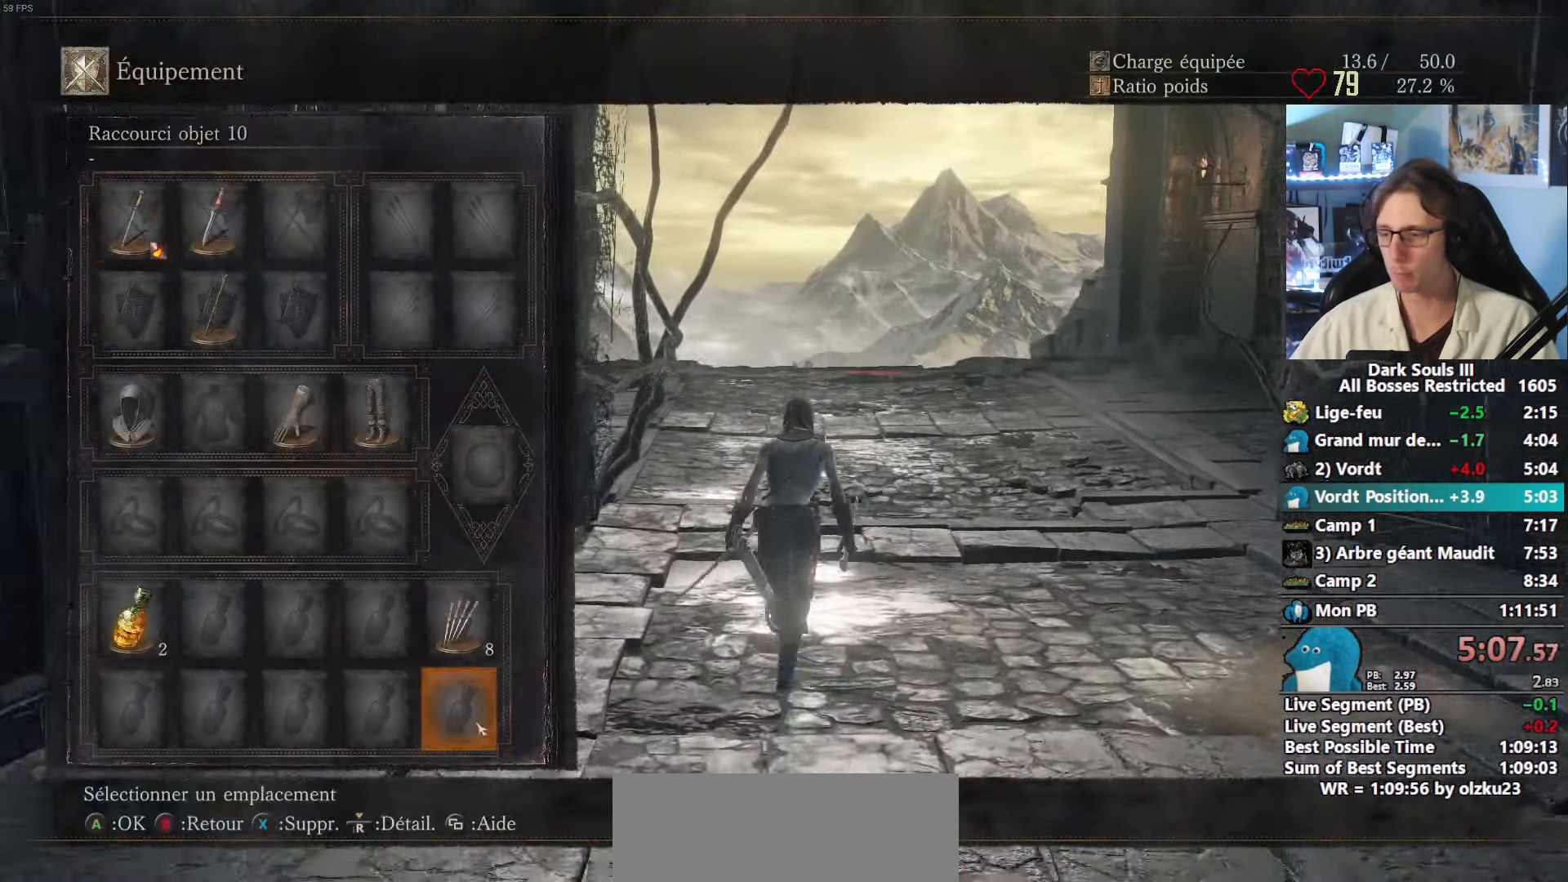
{"keys": ["space", "z"], "mouse": ["left"], "events": [[67, "mouse_left", "down"], [117, "mouse_left", "up"], [483, "mouse_left", "down"]]}
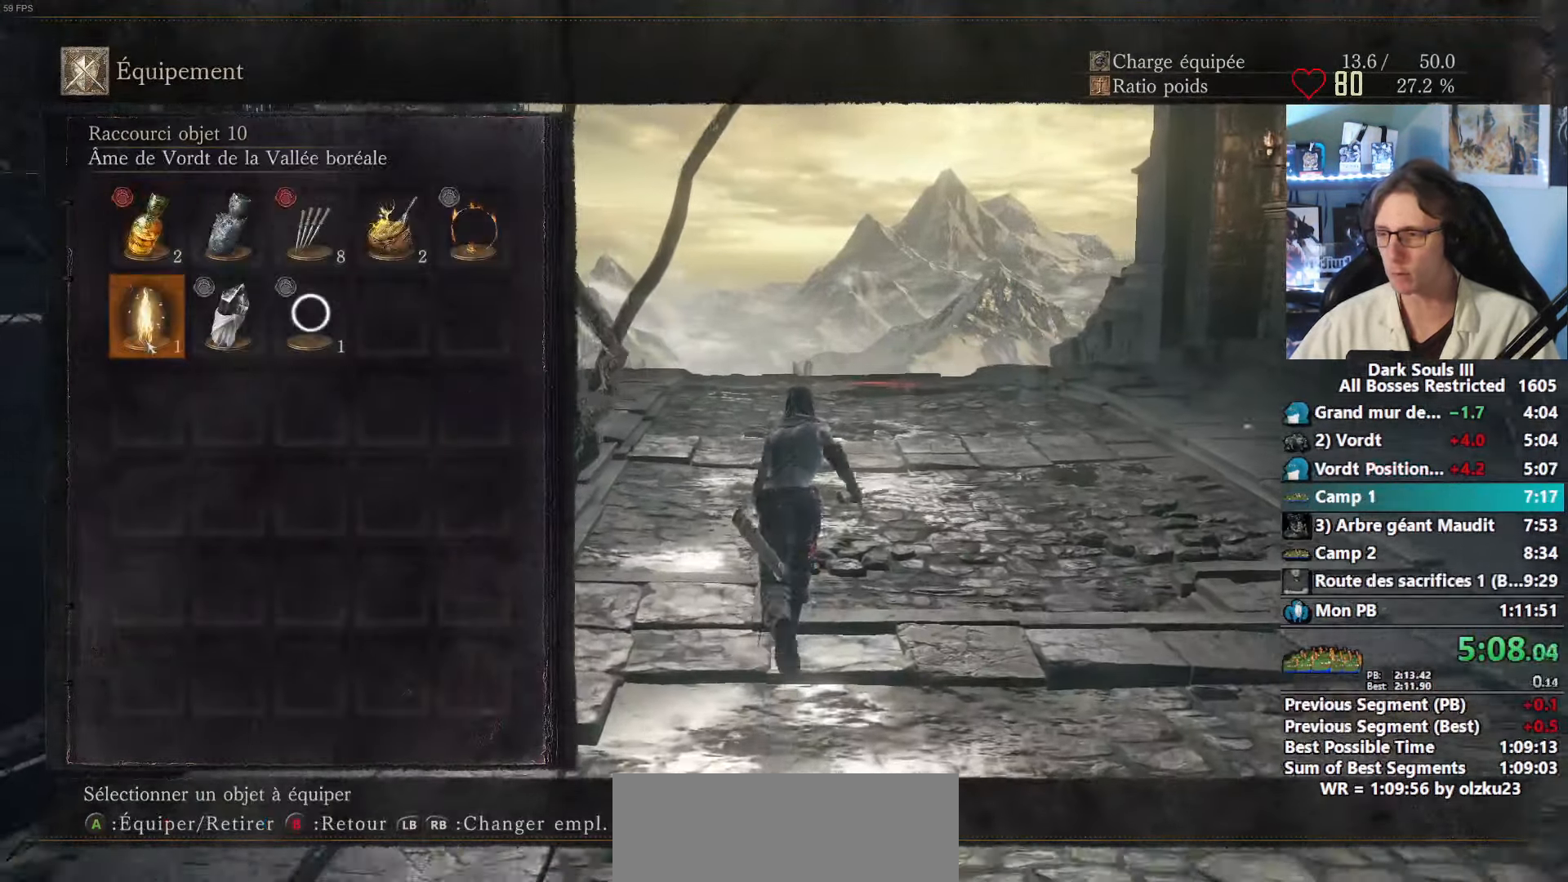
{"keys": ["space", "z"], "mouse": [], "events": [[133, "mouse_left", "up"], [317, "tab", "down"], [383, "tab", "up"]]}
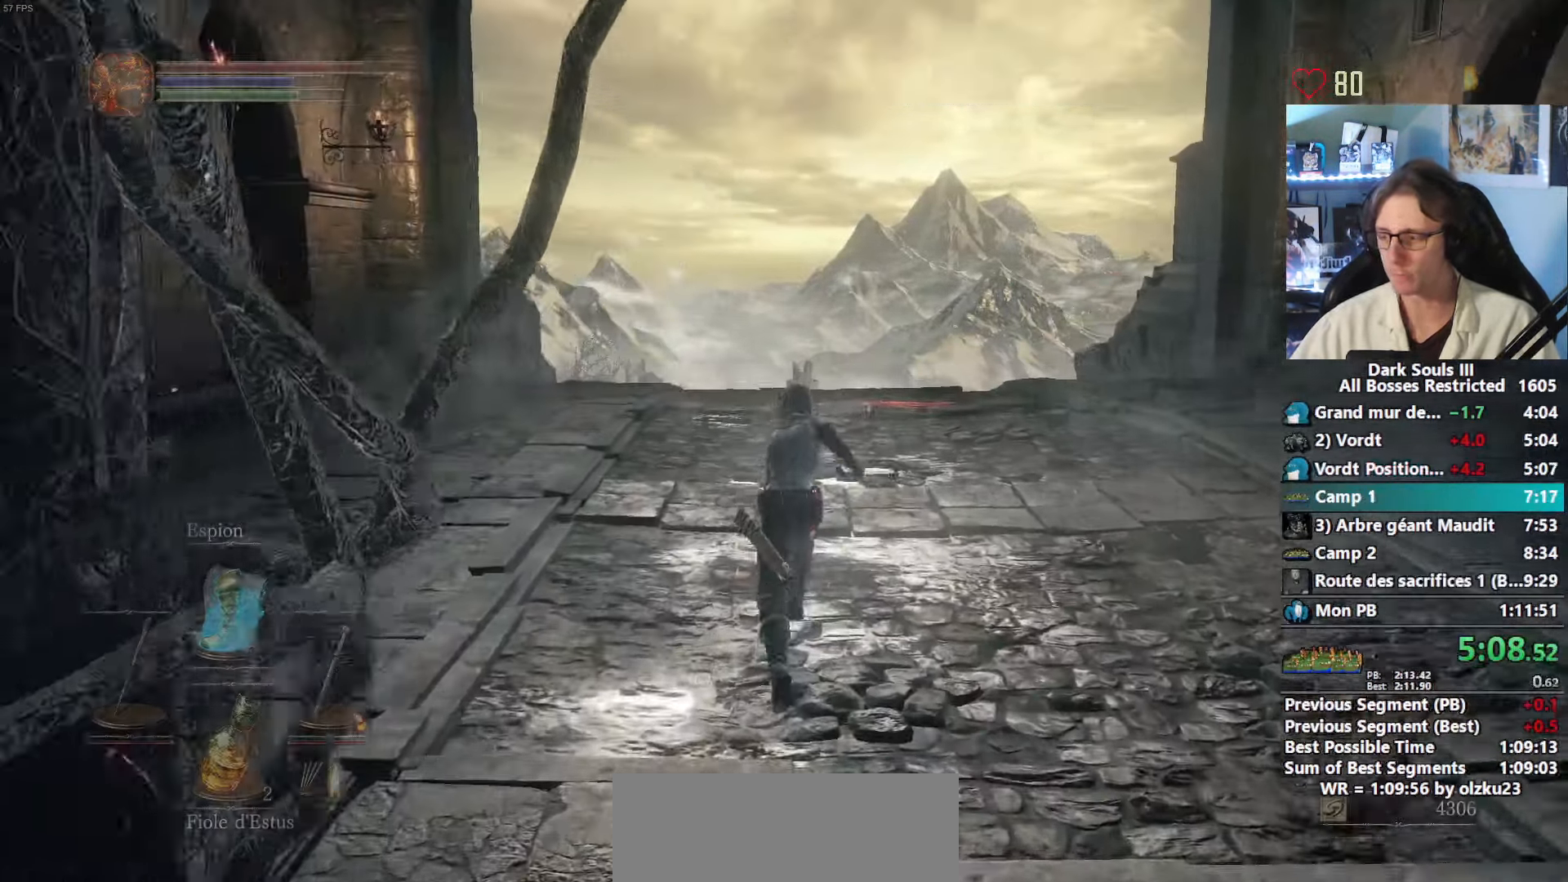
{"keys": ["space", "z"], "mouse": [], "events": [[100, "f", "down"], [233, "f", "up"]]}
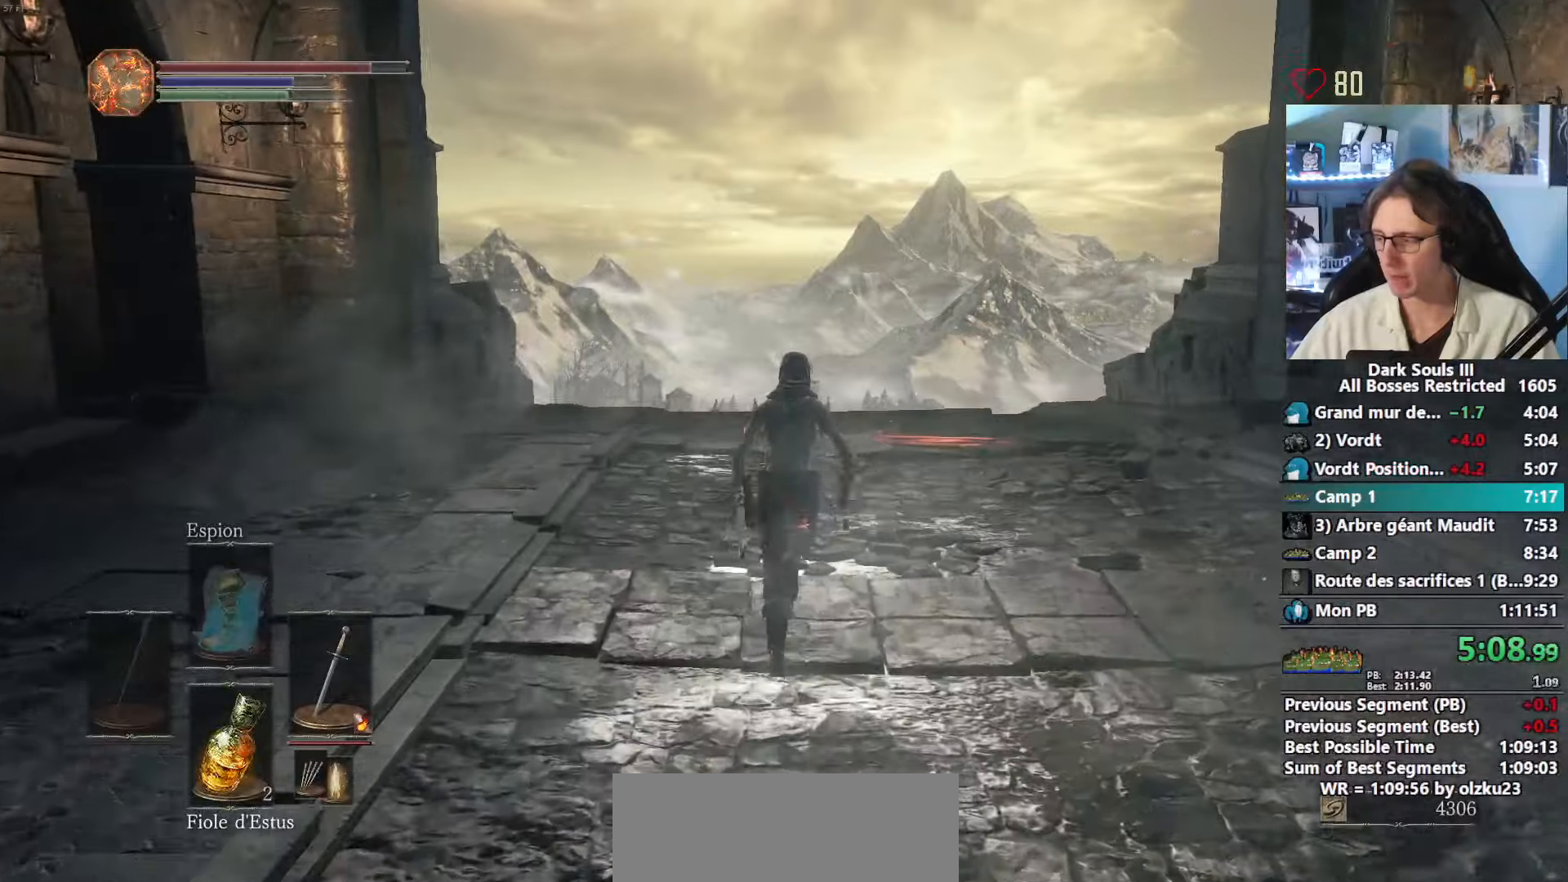
{"keys": ["space", "z"], "mouse": [], "events": []}
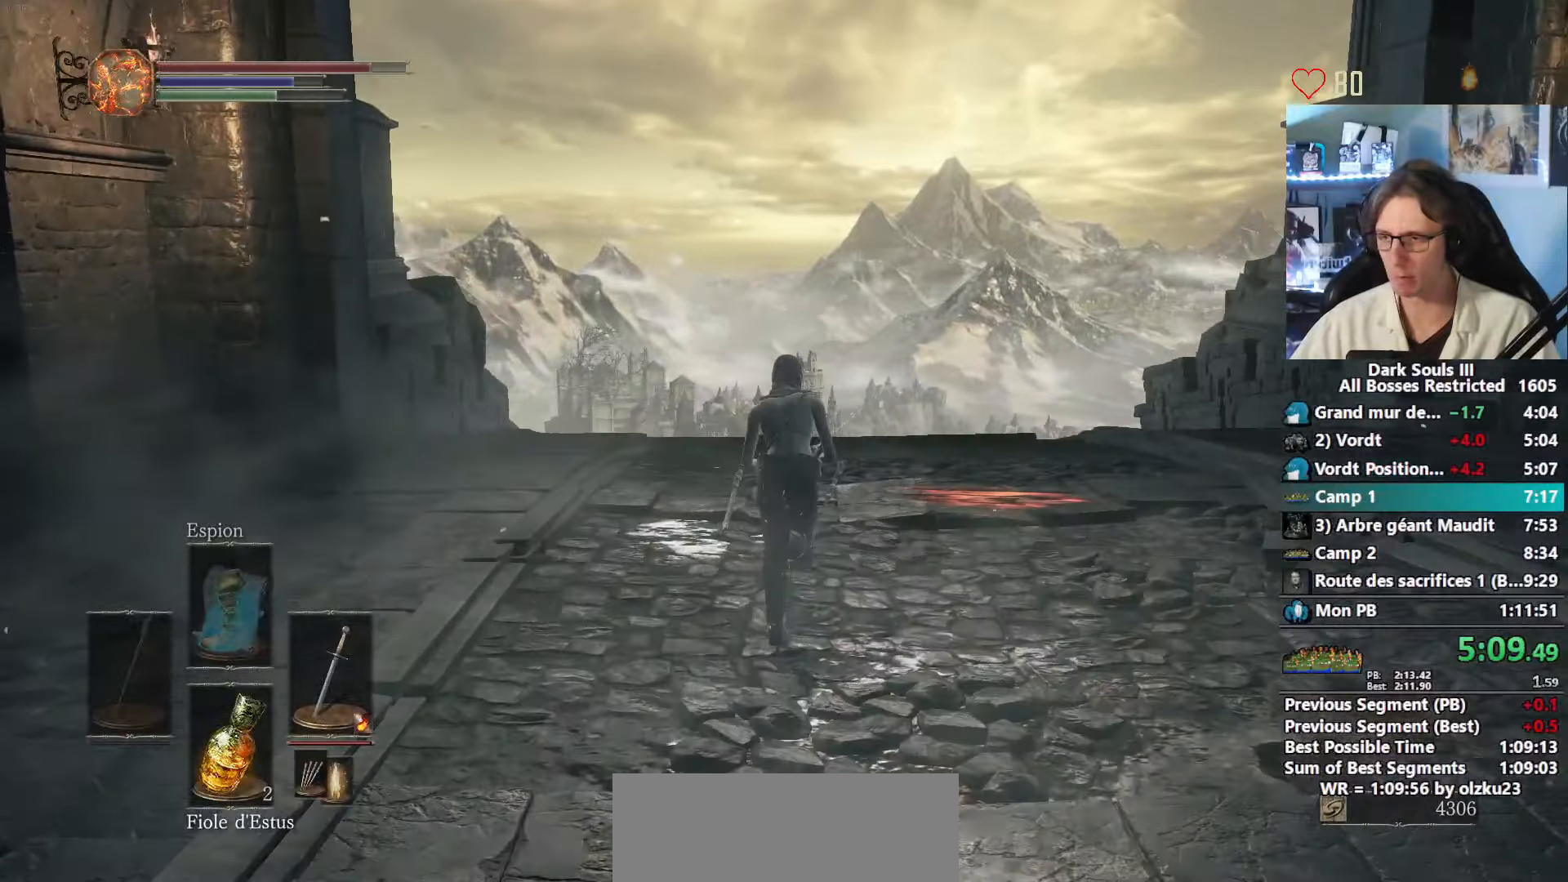
{"keys": ["space", "z"], "mouse": [], "events": []}
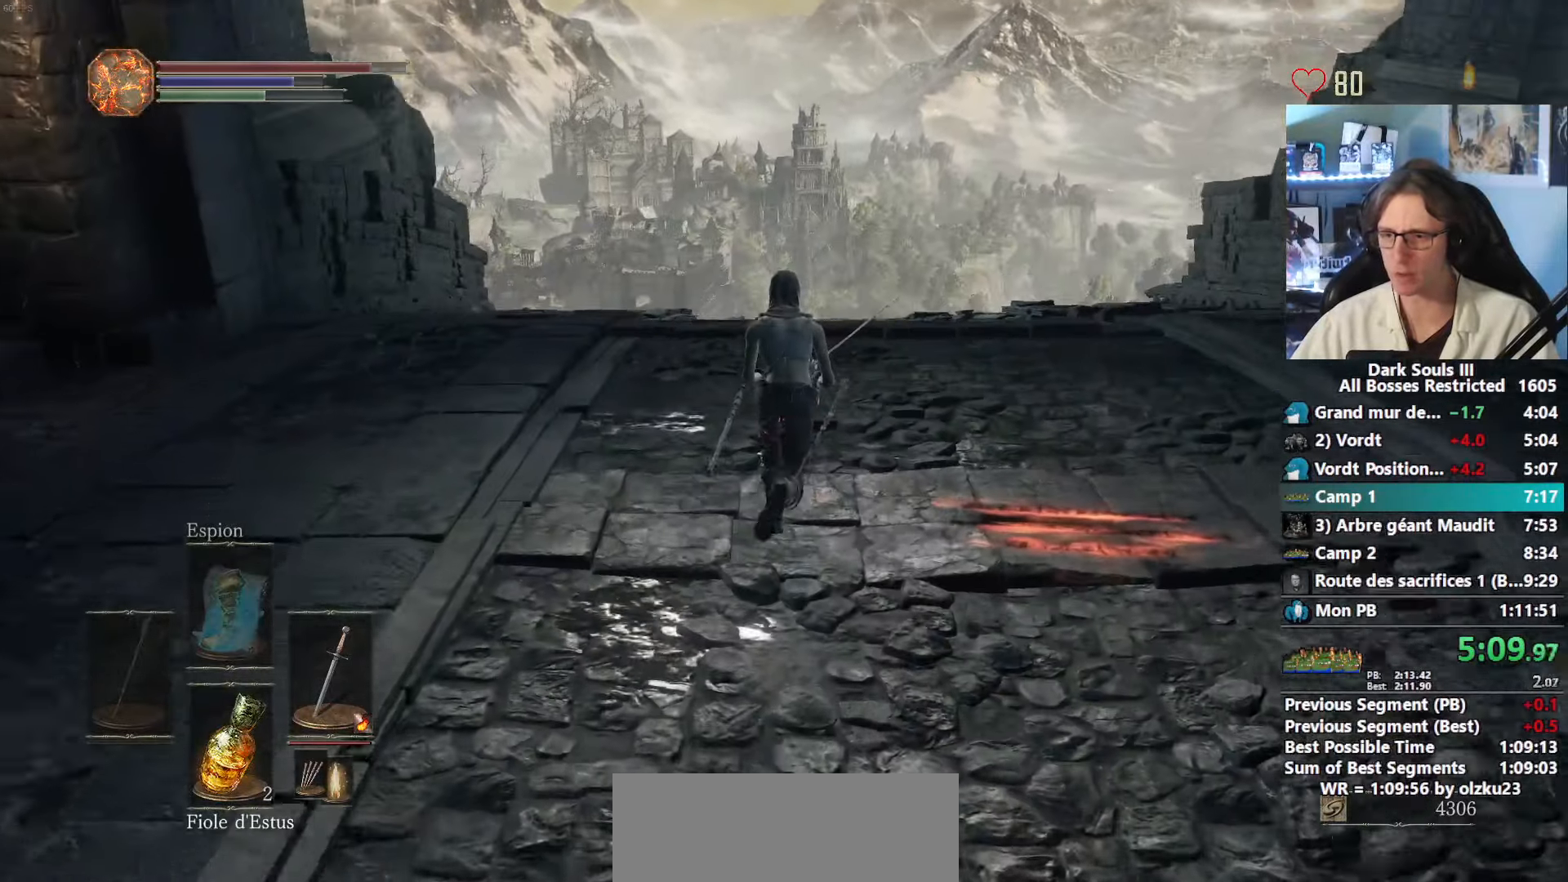
{"keys": ["space", "z"], "mouse": [], "events": []}
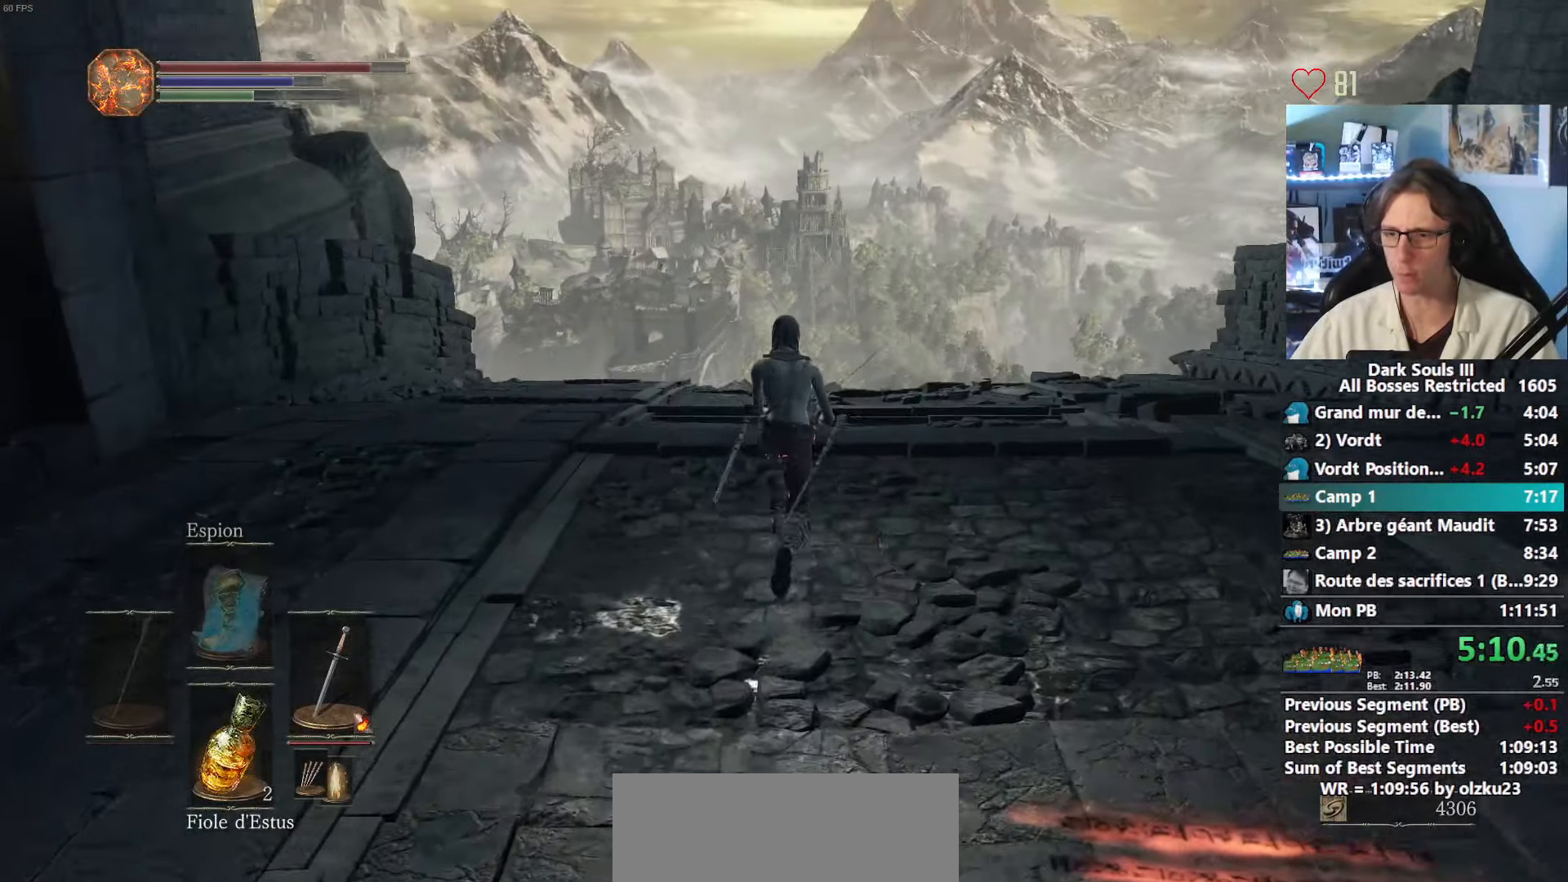
{"keys": ["space", "z"], "mouse": [], "events": []}
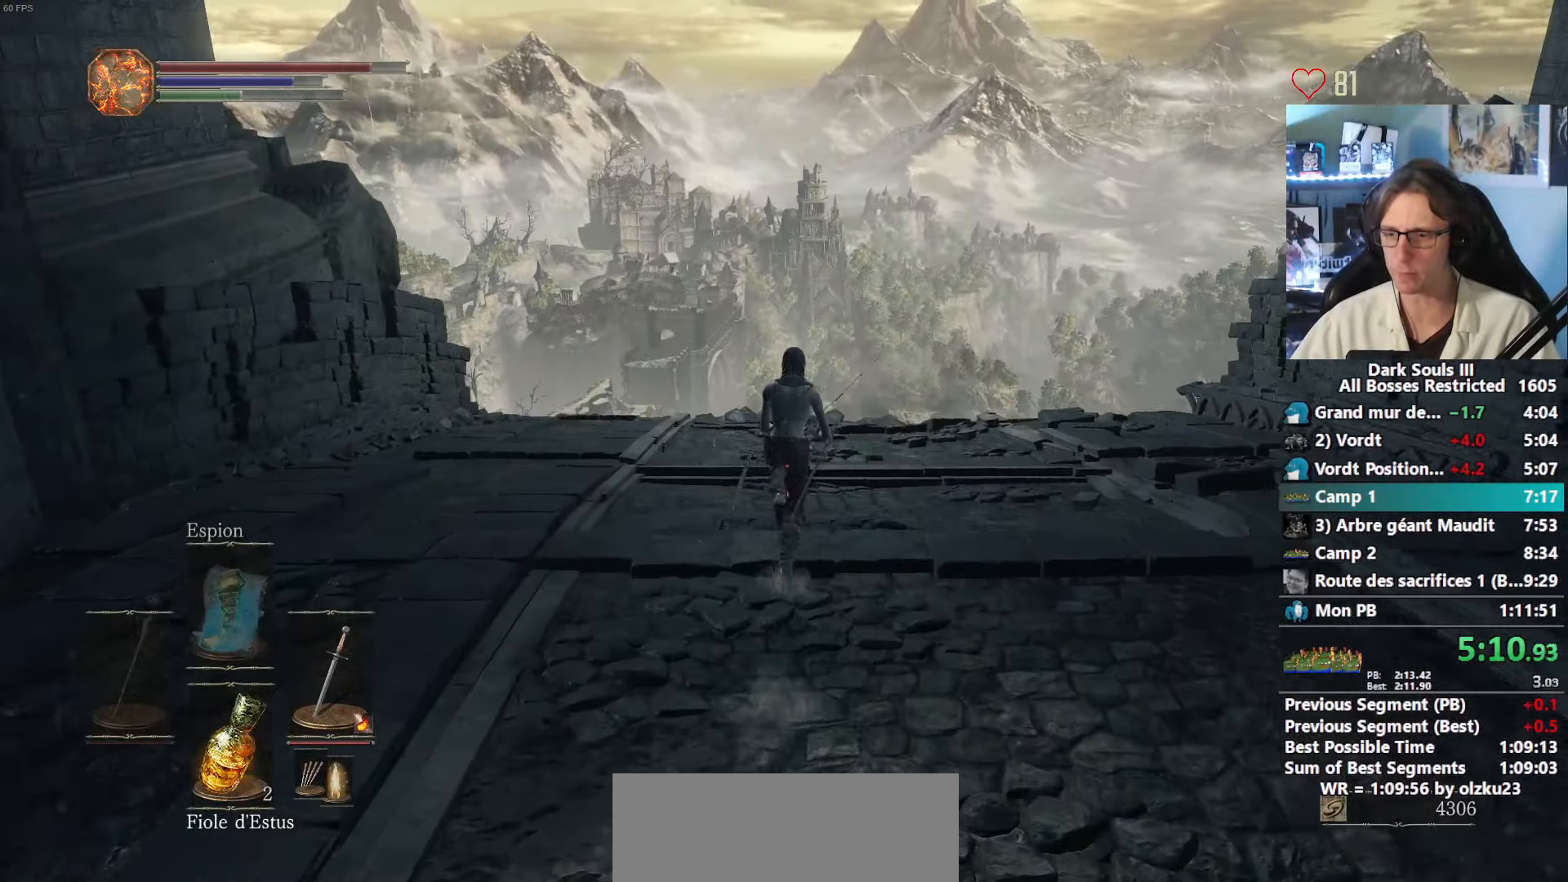
{"keys": ["space", "z"], "mouse": ["wheel"], "events": [[450, "mouse_wheel", "down"]]}